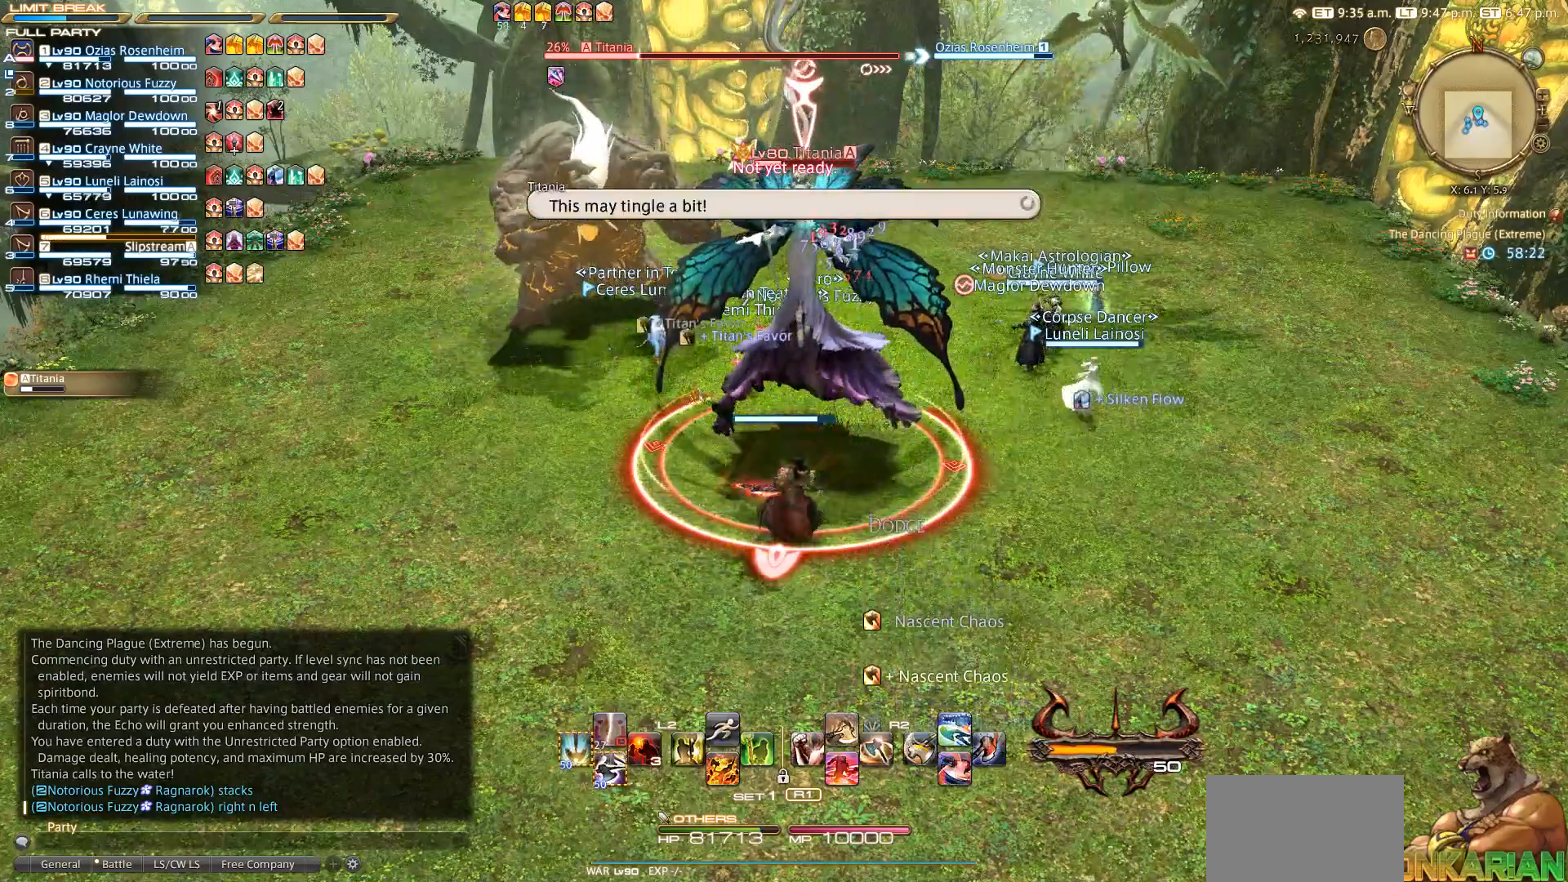
Gameplay with a controller (PlayStation layout); each line is a JSON object with the inputs held at the frame after it. "events" lists button and stick changes between this image and that frame as [ms after this image, input, new state], when the widget could be followed in between. Not read: R3.
{"buttons": [], "left_stick": "center", "right_stick": "center", "events": []}
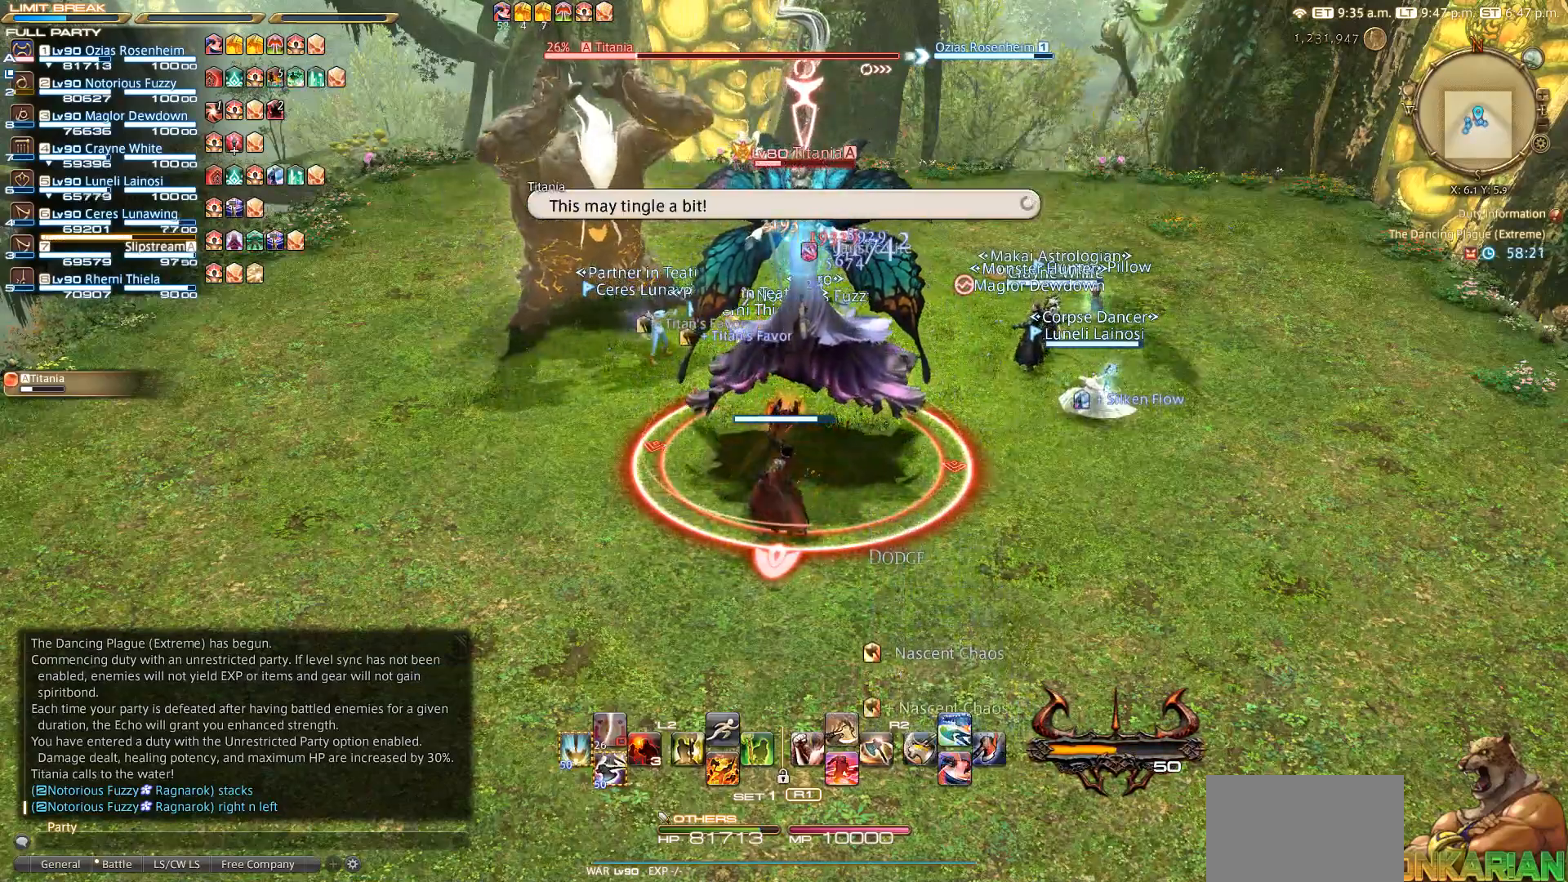
{"buttons": [], "left_stick": "center", "right_stick": "down-right", "events": [[433, "right_stick", "down-right"]]}
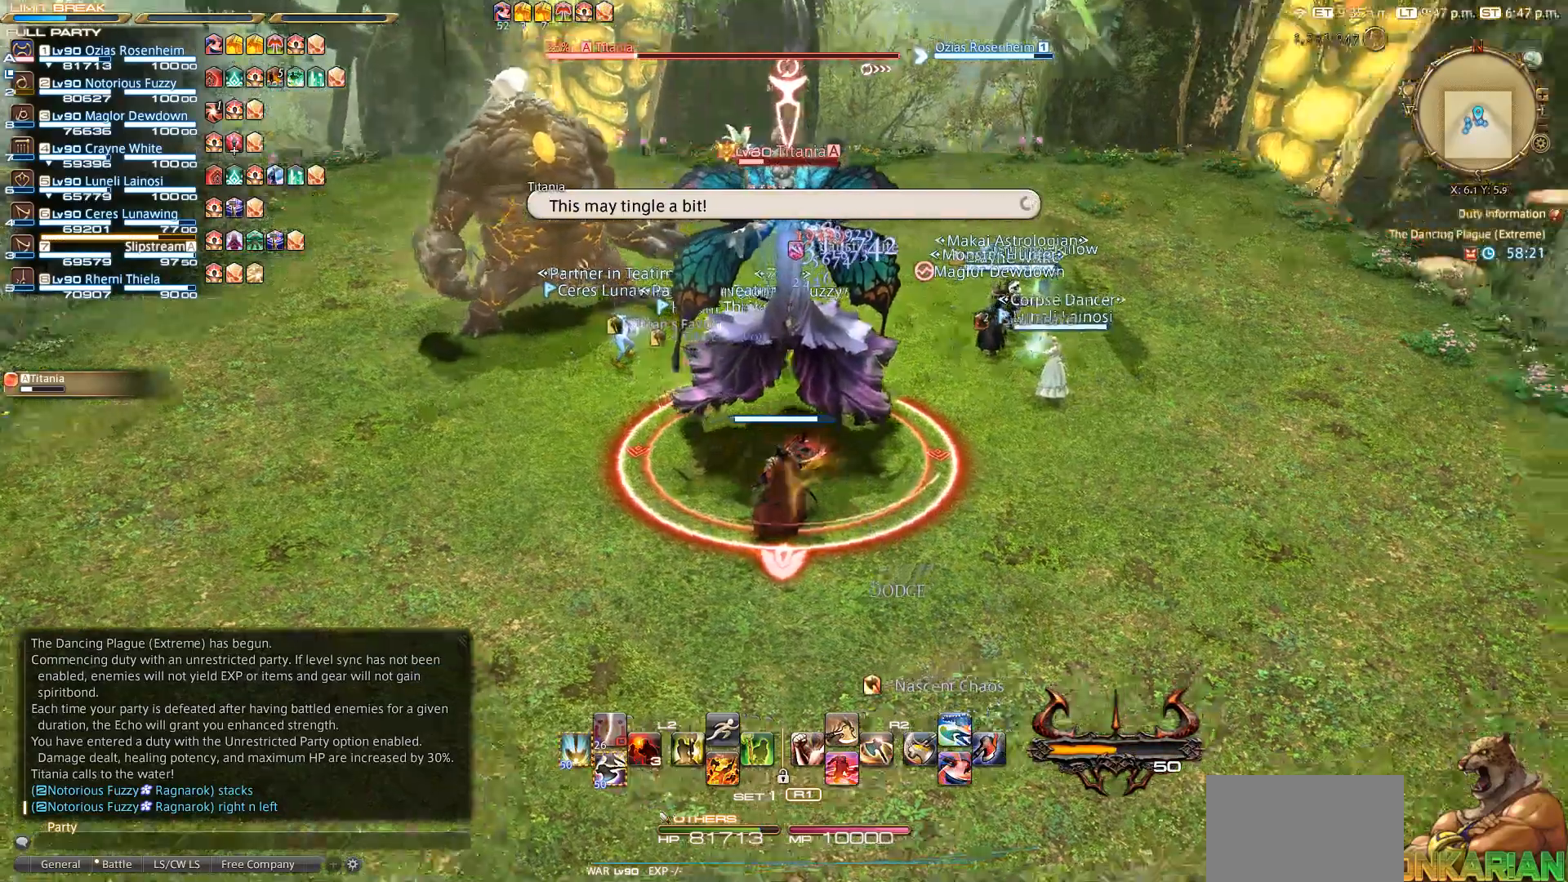
{"buttons": [], "left_stick": "center", "right_stick": "center", "events": [[417, "right_stick", "center"]]}
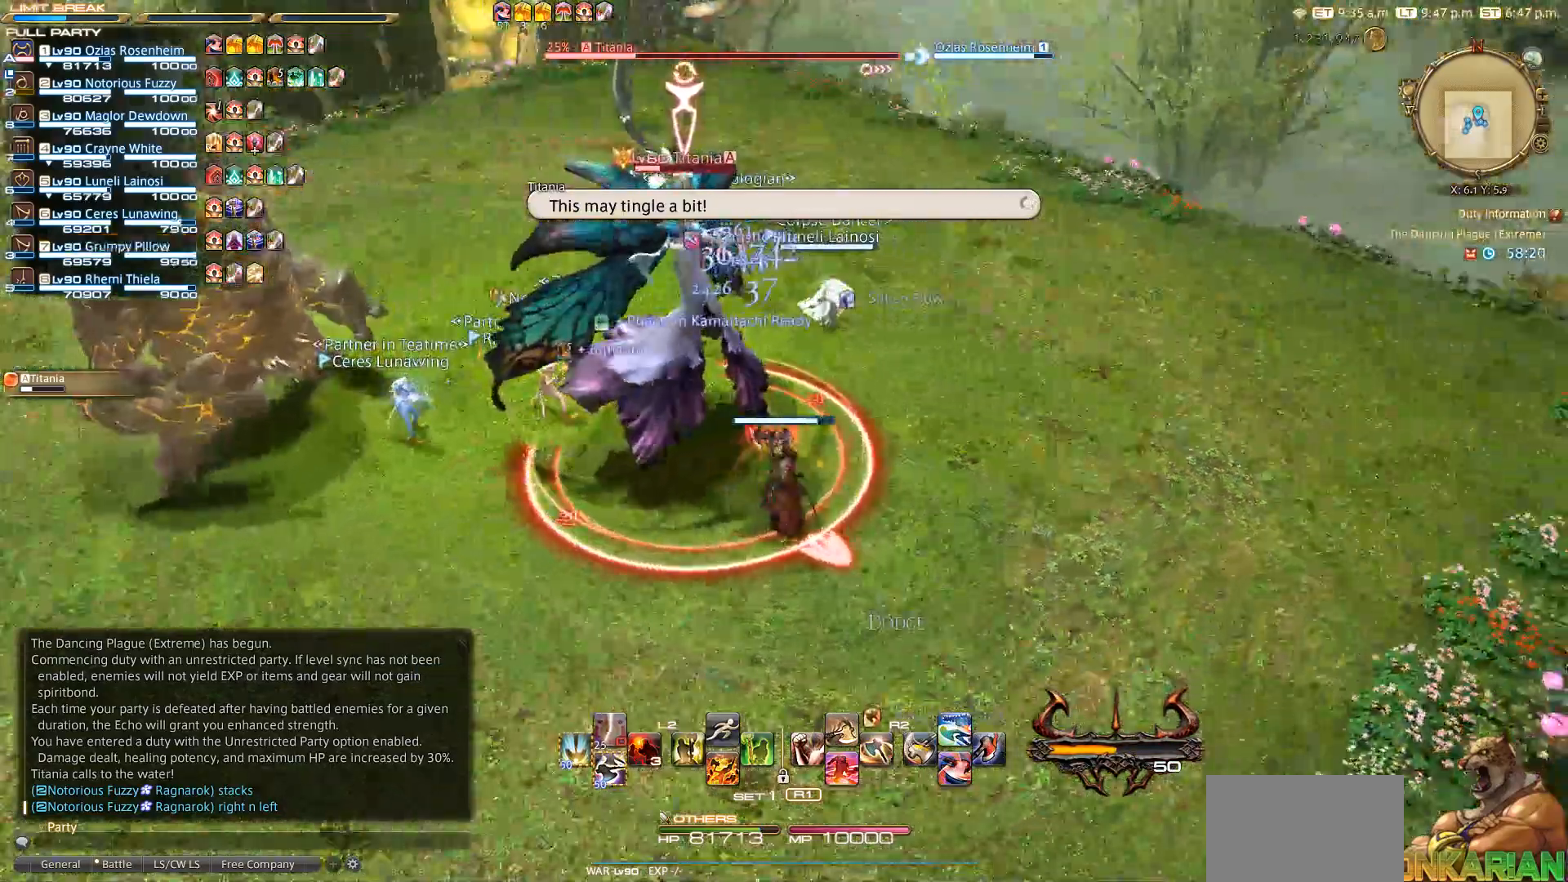
{"buttons": [], "left_stick": "center", "right_stick": "left", "events": [[17, "right_stick", "left"]]}
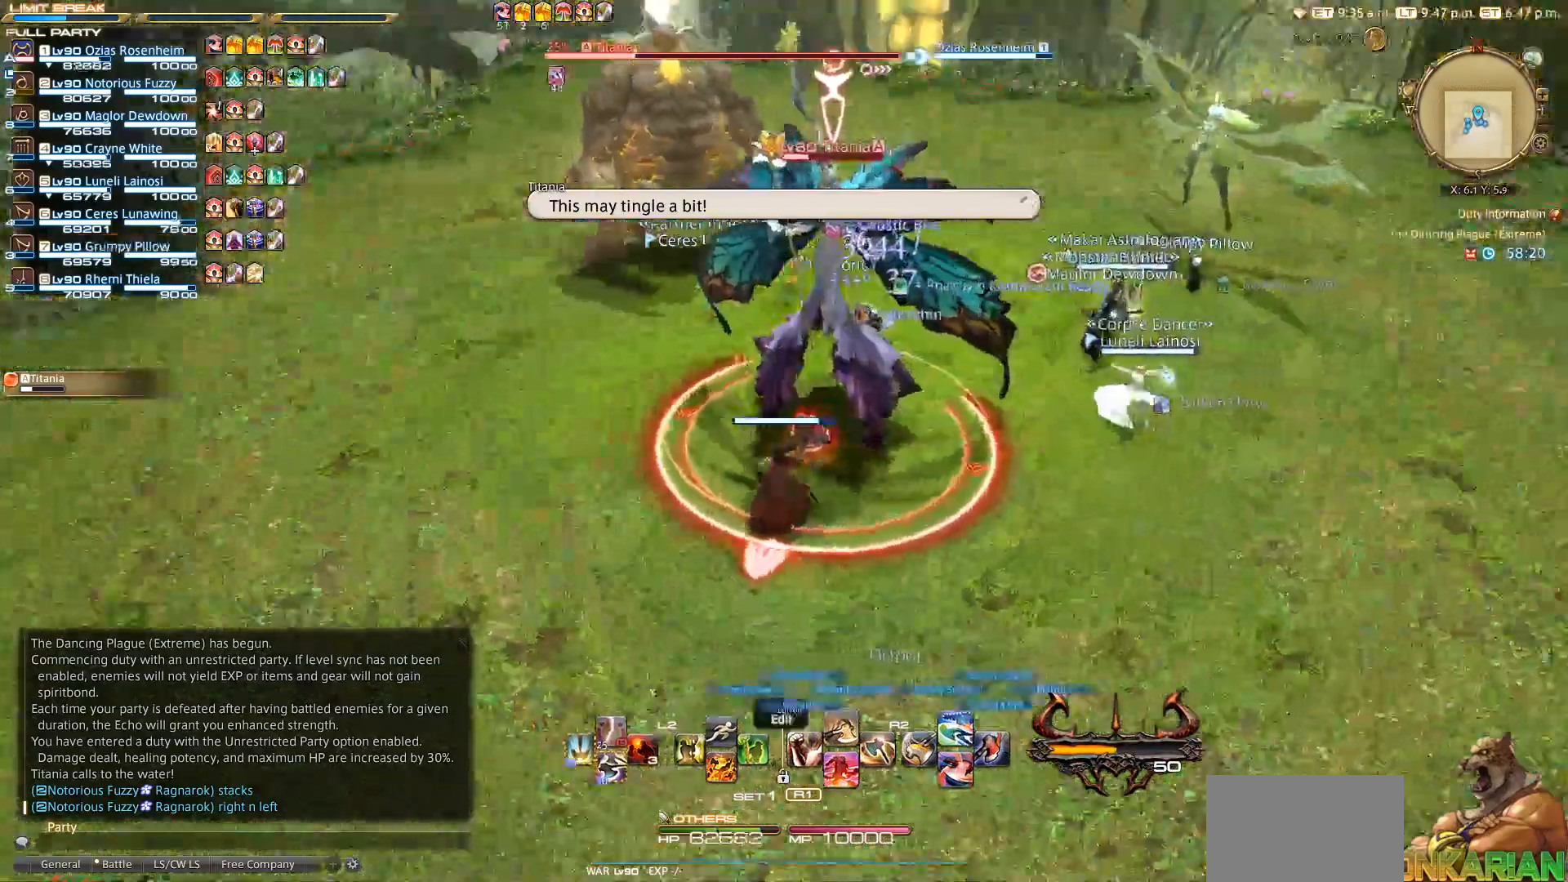
{"buttons": ["R2"], "left_stick": "center", "right_stick": "left", "events": [[17, "R2", "down"], [33, "right_stick", "center"], [100, "SQUARE", "down"], [200, "SQUARE", "up"], [333, "right_stick", "left"]]}
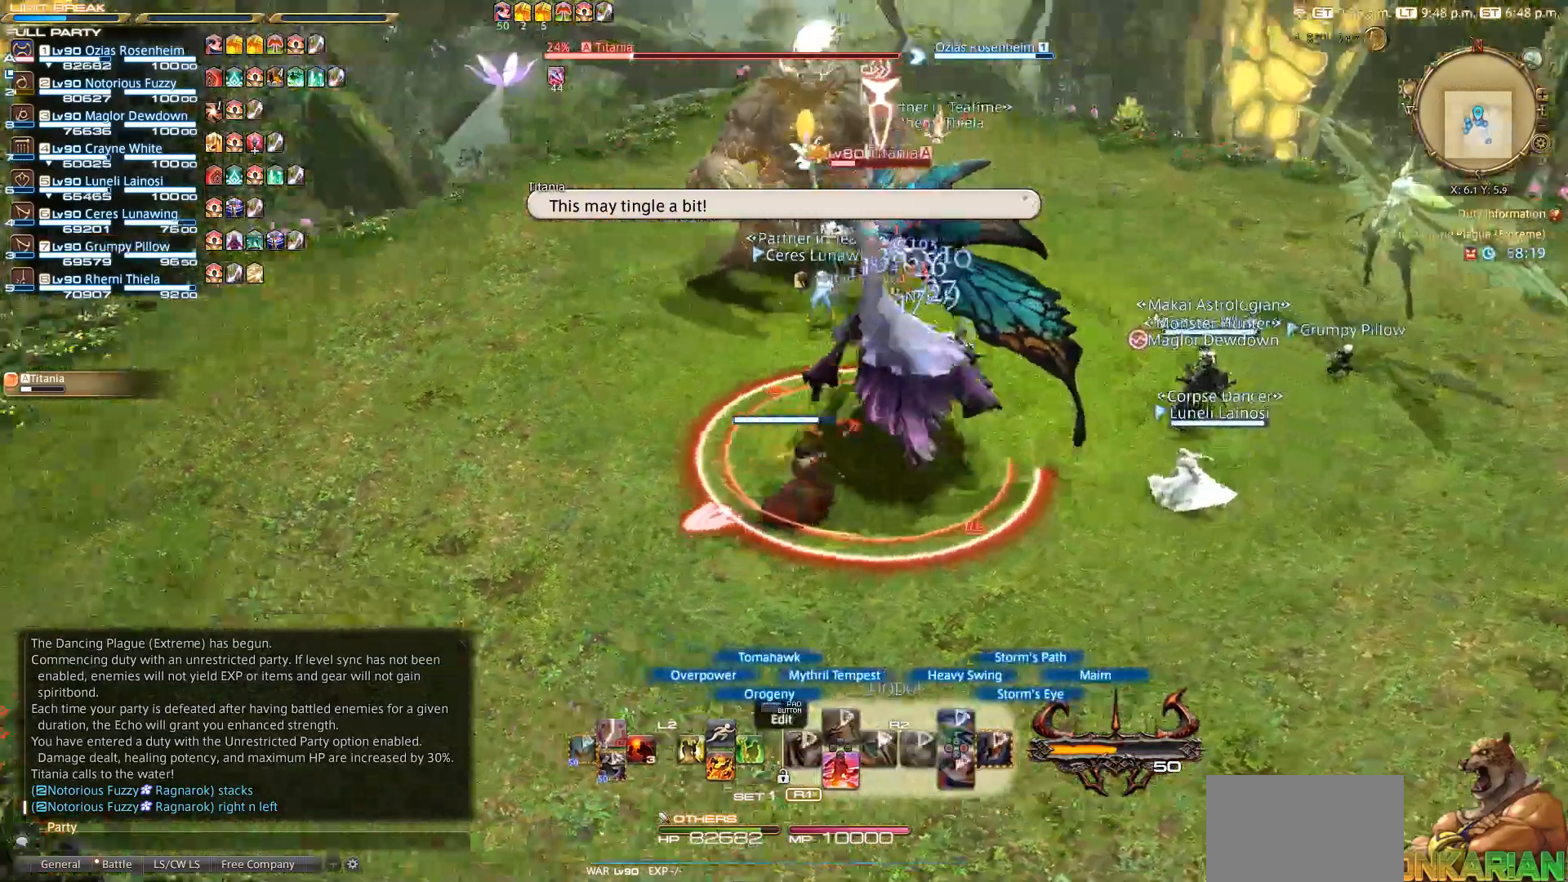
{"buttons": ["R2"], "left_stick": "center", "right_stick": "center", "events": [[117, "right_stick", "center"]]}
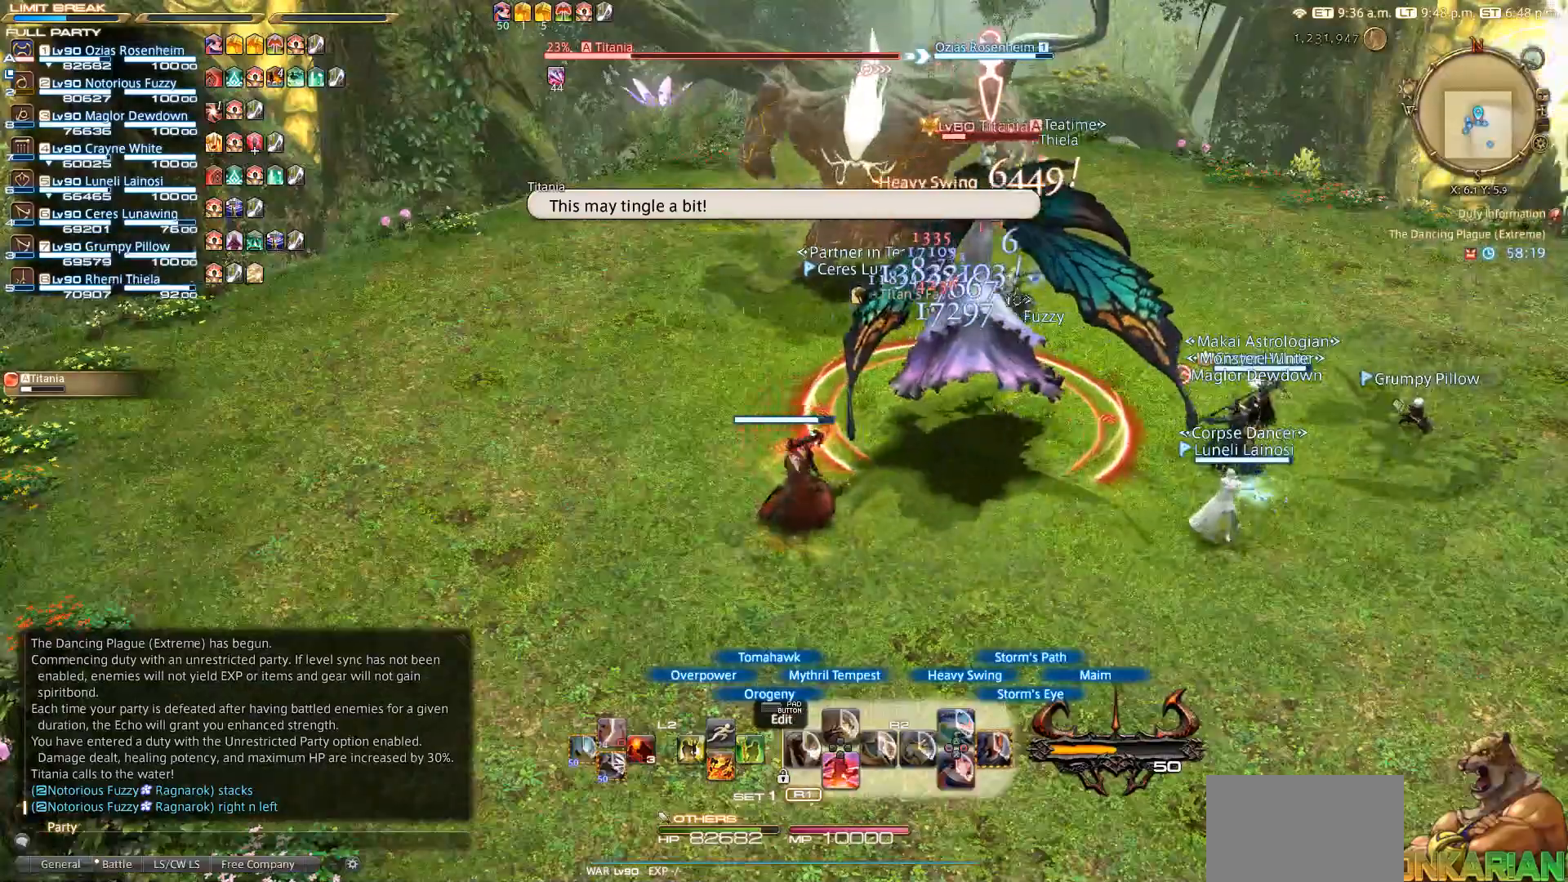
{"buttons": ["CIRCLE", "R2"], "left_stick": "up", "right_stick": "center", "events": [[100, "right_stick", "right"], [117, "CIRCLE", "down"], [133, "CIRCLE", "up"], [167, "left_stick", "up-right"], [383, "right_stick", "center"], [450, "left_stick", "up"], [483, "CIRCLE", "down"]]}
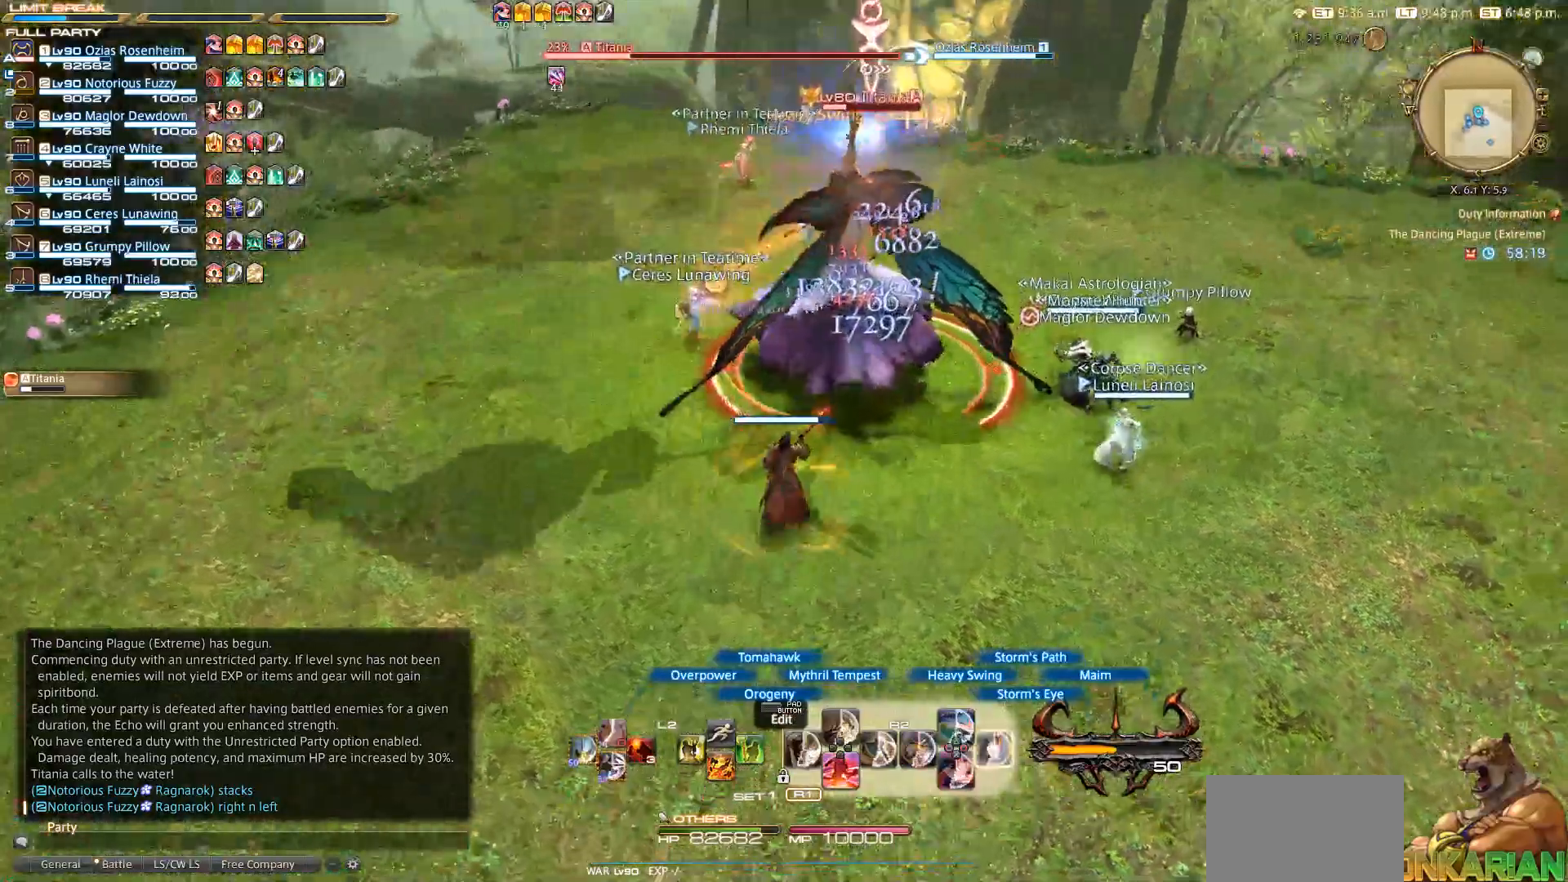
{"buttons": ["CIRCLE", "R2"], "left_stick": "up-left", "right_stick": "center", "events": [[67, "CIRCLE", "up"], [167, "CIRCLE", "down"], [350, "left_stick", "center"], [500, "left_stick", "up-left"]]}
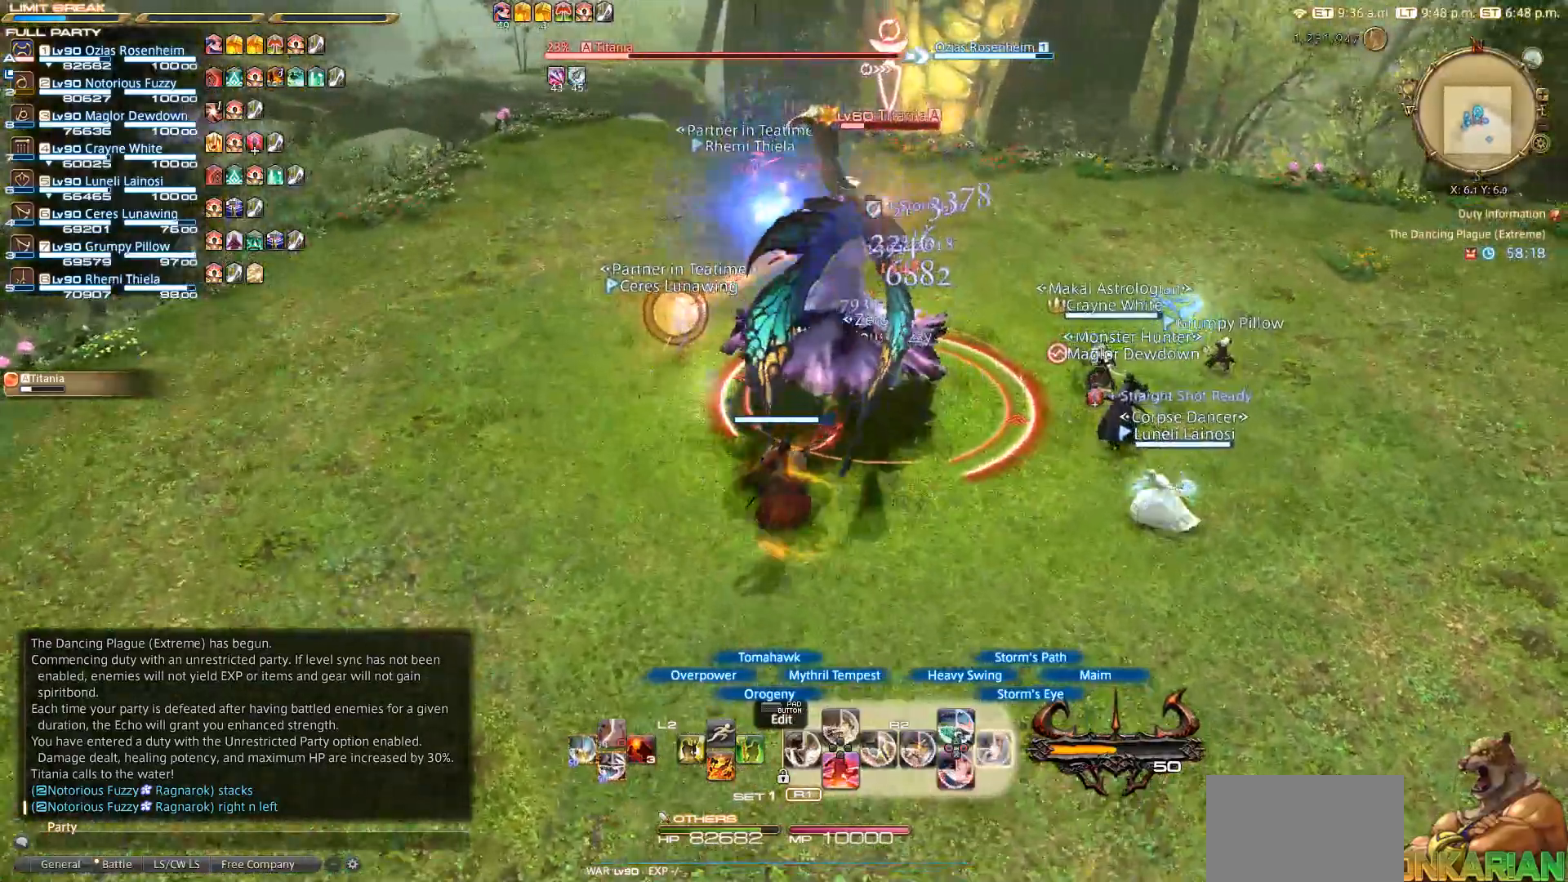
{"buttons": ["CIRCLE", "R2"], "left_stick": "up-left", "right_stick": "right", "events": [[133, "right_stick", "down-right"], [333, "CIRCLE", "up"], [383, "right_stick", "right"], [400, "CIRCLE", "down"]]}
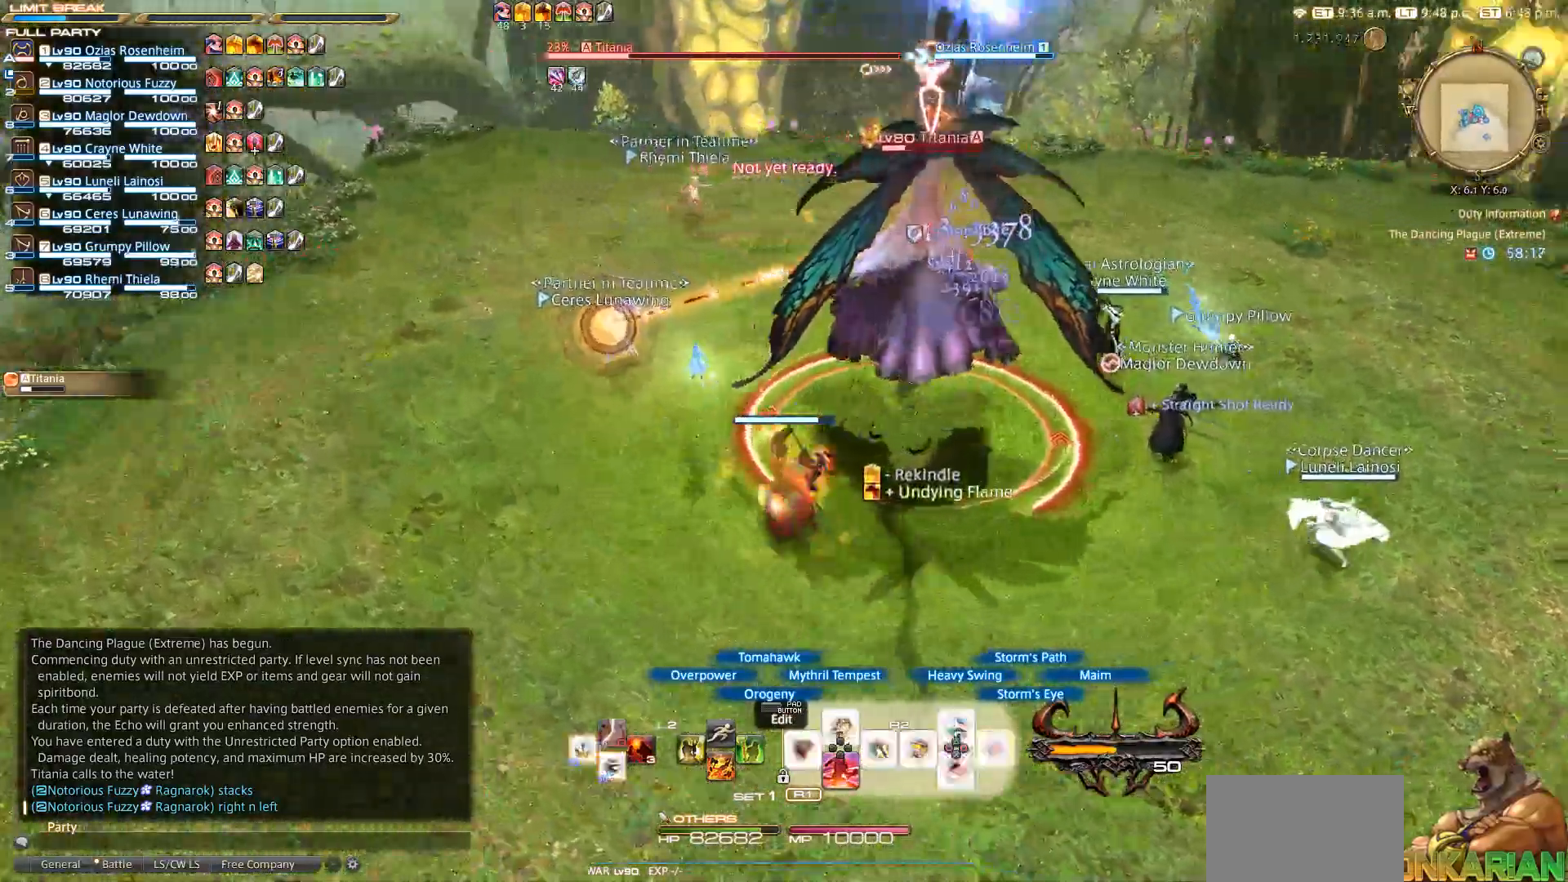
{"buttons": ["TRIANGLE"], "left_stick": "up-left", "right_stick": "right", "events": [[167, "R2", "up"], [267, "left_stick", "up"], [283, "CIRCLE", "up"], [400, "TRIANGLE", "down"], [467, "left_stick", "up-left"]]}
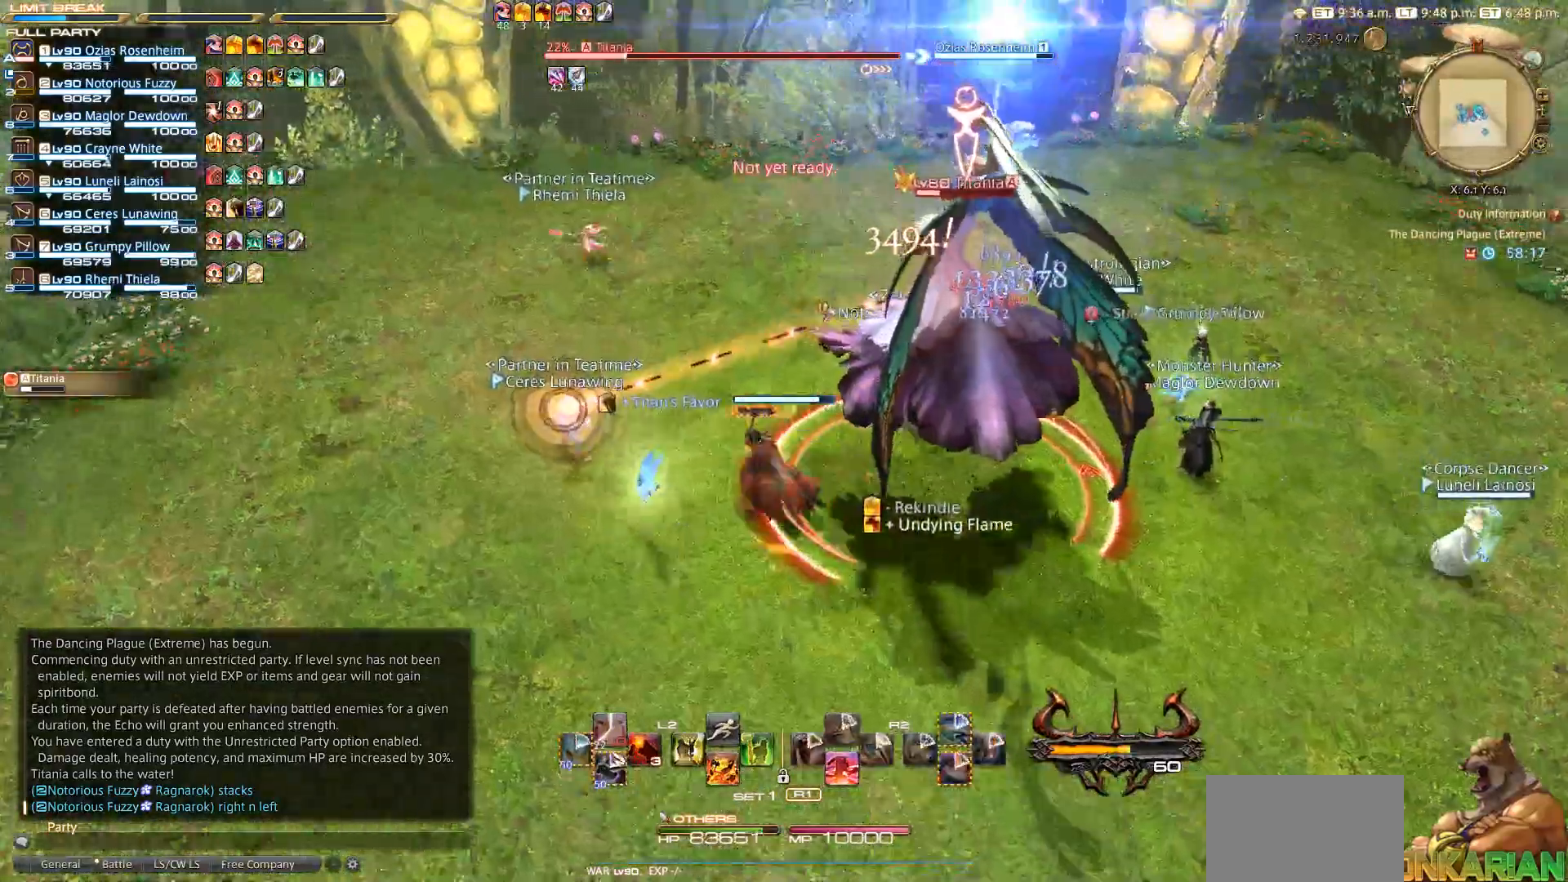
{"buttons": [], "left_stick": "down", "right_stick": "center", "events": [[17, "TRIANGLE", "up"], [217, "right_stick", "center"], [367, "left_stick", "down-left"], [417, "left_stick", "down"]]}
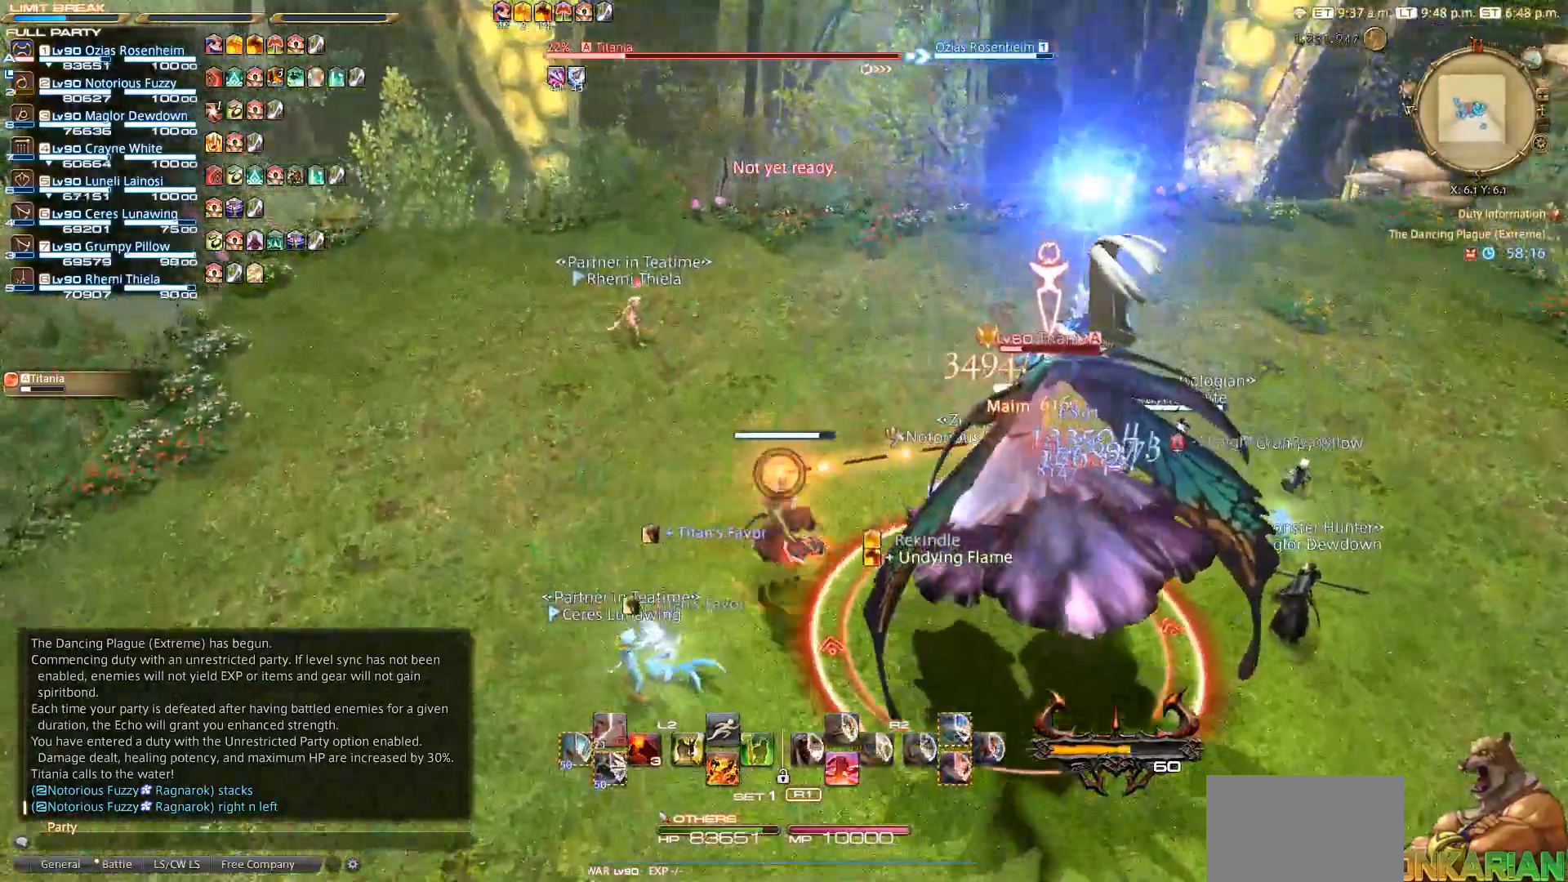
{"buttons": ["R2"], "left_stick": "down-right", "right_stick": "center", "events": [[167, "R2", "down"], [367, "left_stick", "down-right"]]}
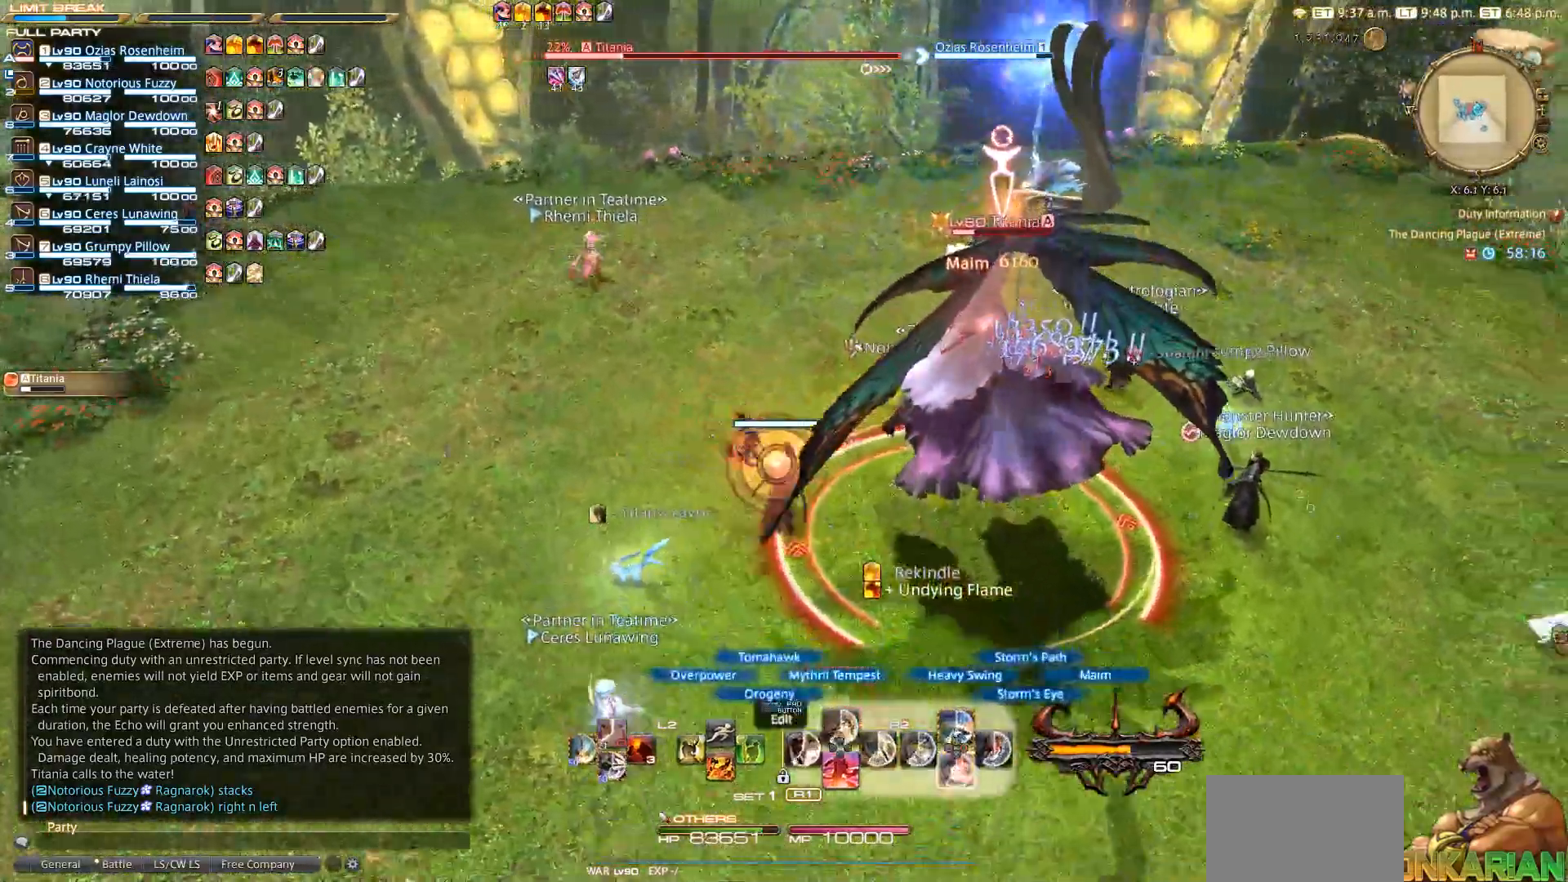
{"buttons": ["R2"], "left_stick": "down-right", "right_stick": "center", "events": [[17, "CROSS", "down"], [167, "CROSS", "up"], [267, "CROSS", "down"], [417, "CROSS", "up"]]}
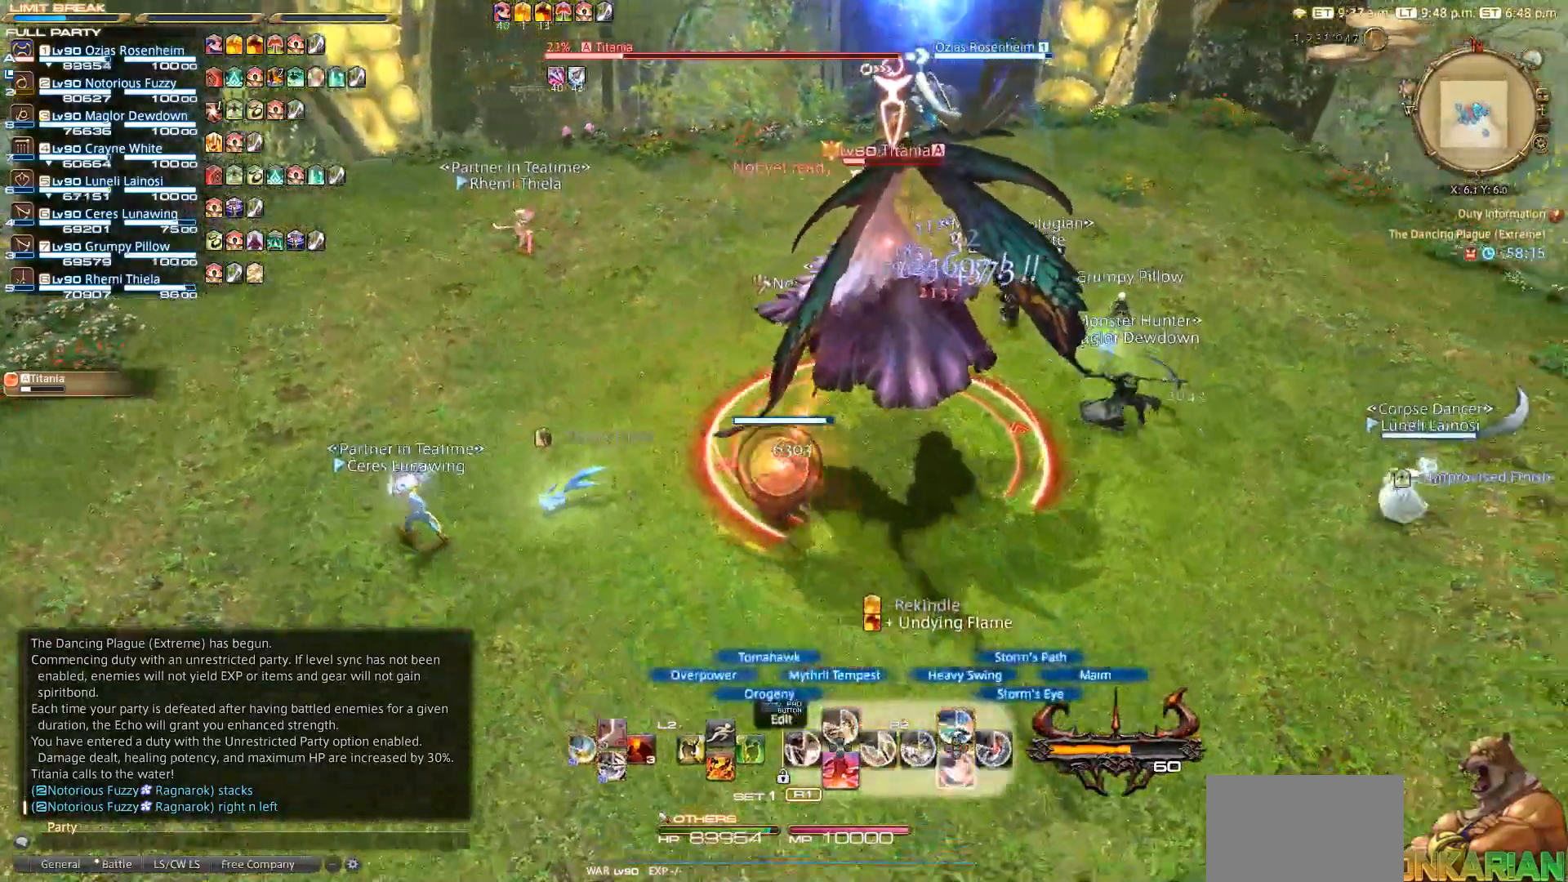
{"buttons": ["R2"], "left_stick": "down-right", "right_stick": "center", "events": [[17, "CROSS", "down"], [83, "CROSS", "up"], [150, "CROSS", "down"], [217, "CROSS", "up"], [333, "CROSS", "down"], [367, "CROSS", "up"], [483, "CROSS", "down"], [500, "CROSS", "up"]]}
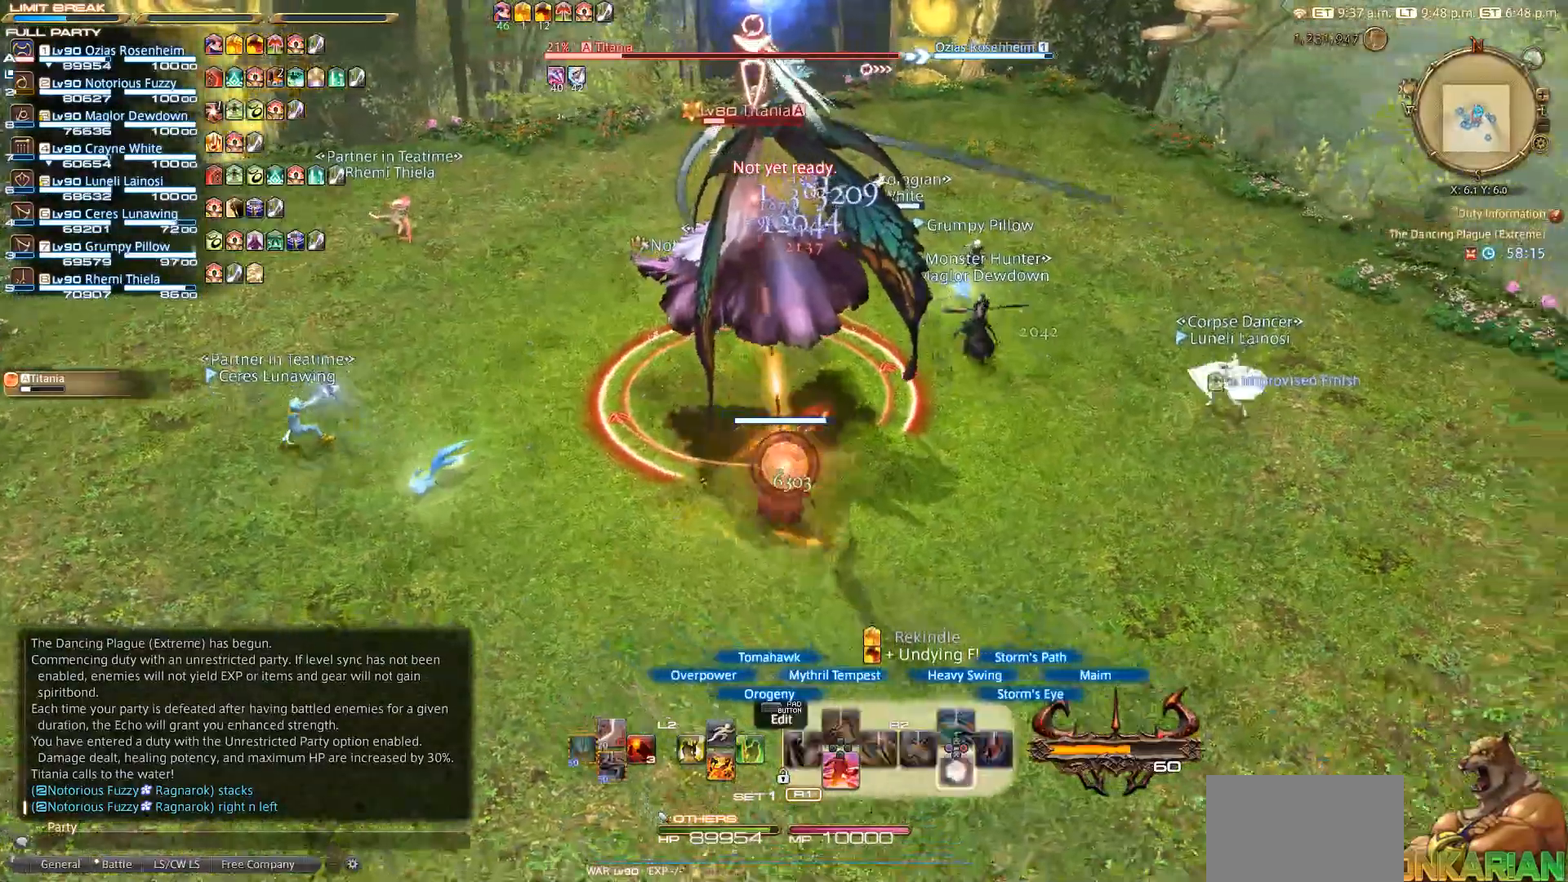
{"buttons": ["L2"], "left_stick": "center", "right_stick": "center", "events": [[33, "CROSS", "down"], [117, "CROSS", "up"], [133, "right_stick", "left"], [167, "R2", "up"], [267, "left_stick", "up-right"], [283, "R1", "down"], [333, "R1", "up"], [333, "right_stick", "center"], [383, "left_stick", "center"], [450, "L2", "down"]]}
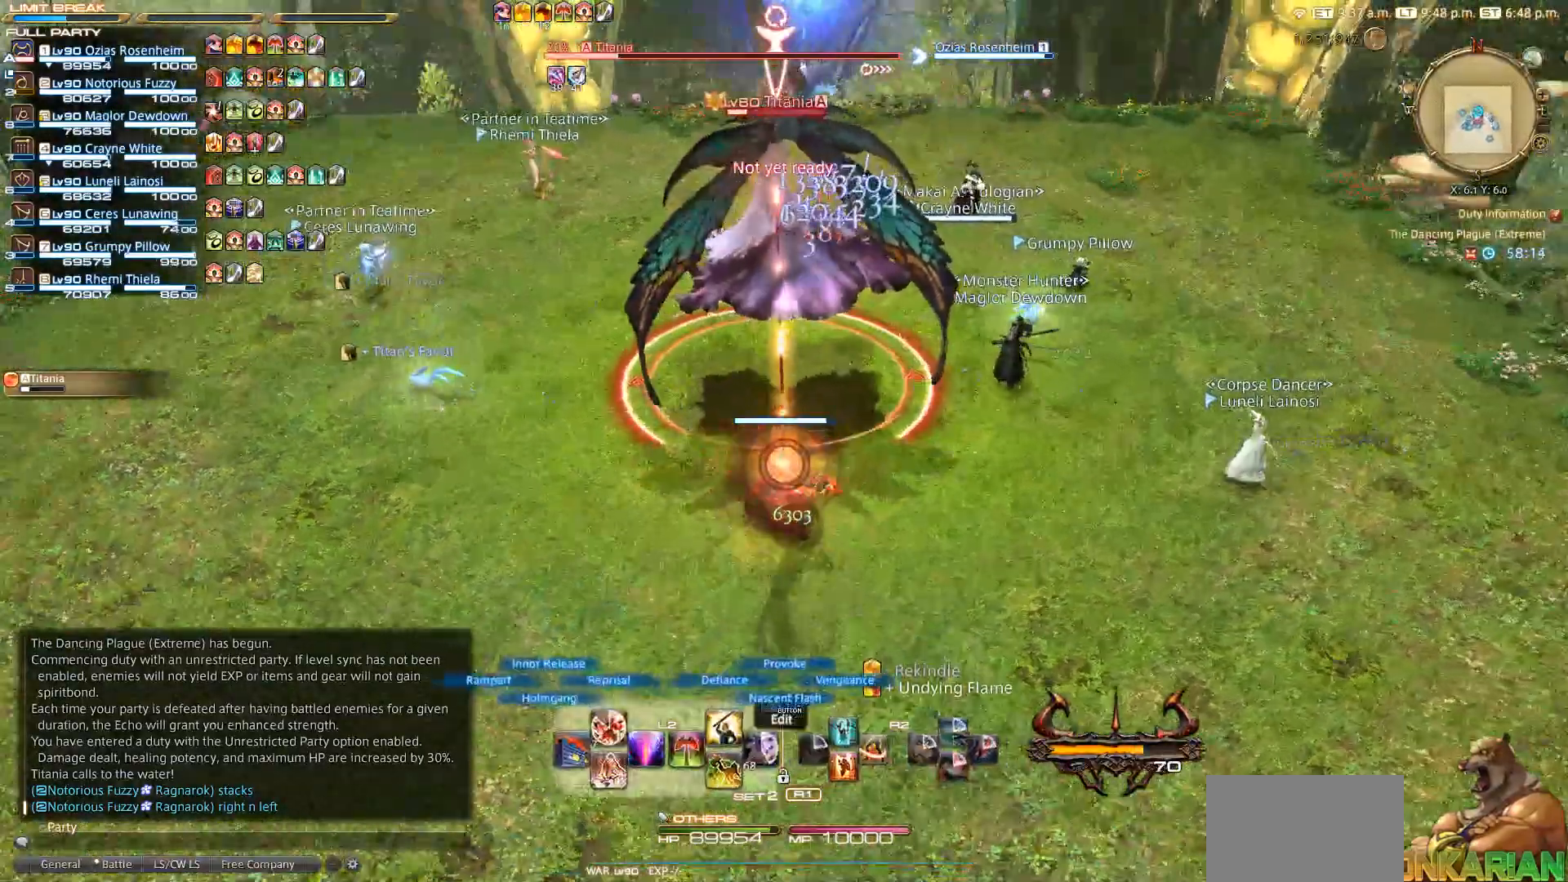
{"buttons": ["L2", "DPAD_RIGHT"], "left_stick": "center", "right_stick": "center", "events": [[67, "DPAD_LEFT", "down"], [267, "DPAD_LEFT", "up"], [467, "DPAD_RIGHT", "down"]]}
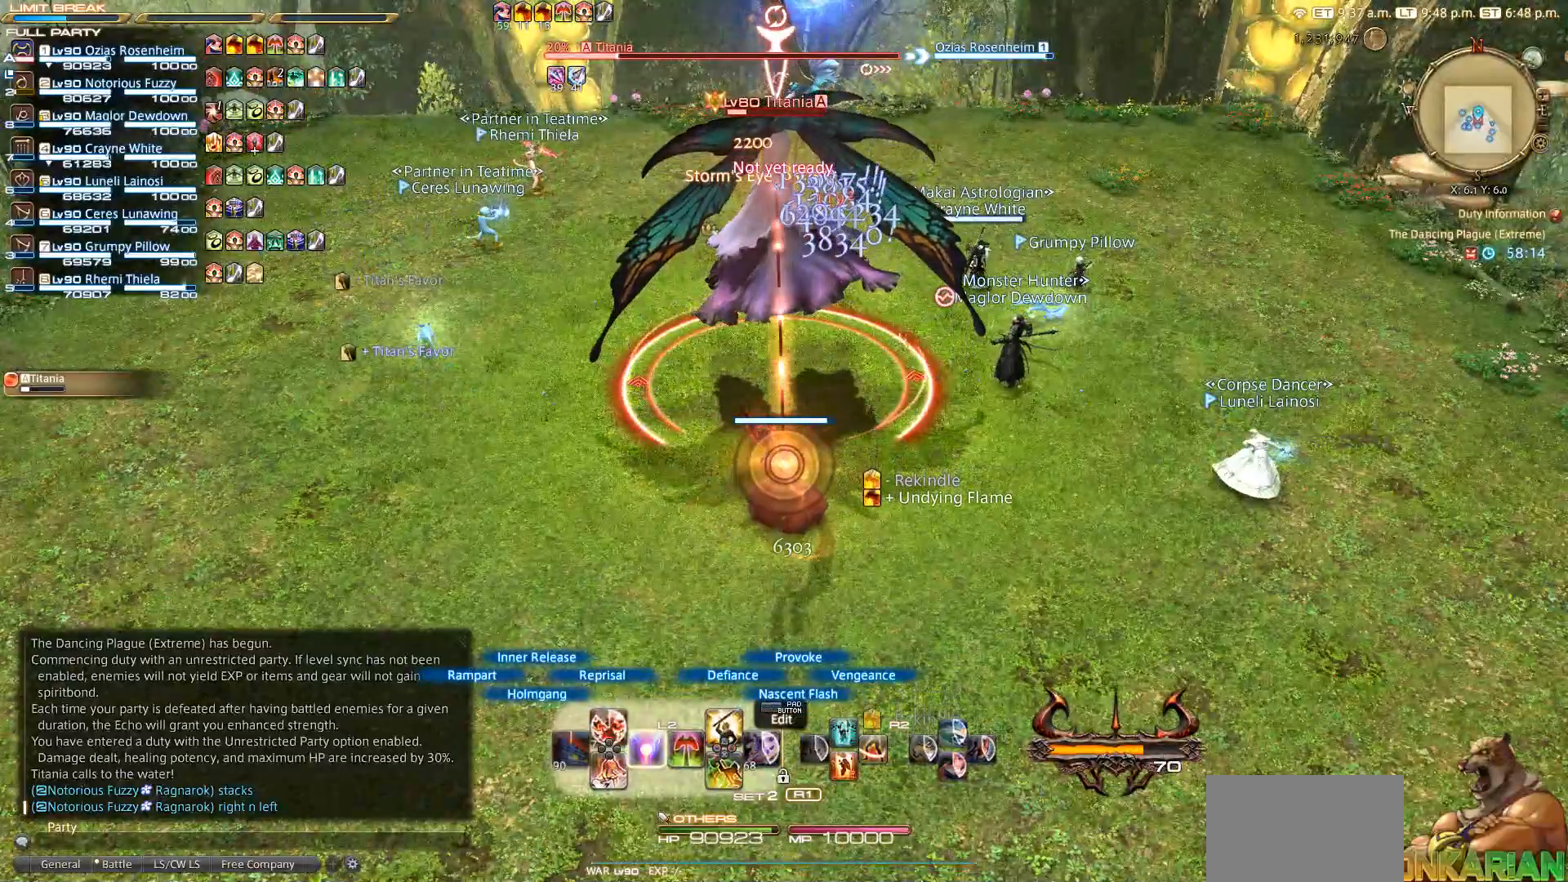
{"buttons": ["L2"], "left_stick": "center", "right_stick": "center", "events": [[100, "DPAD_RIGHT", "up"]]}
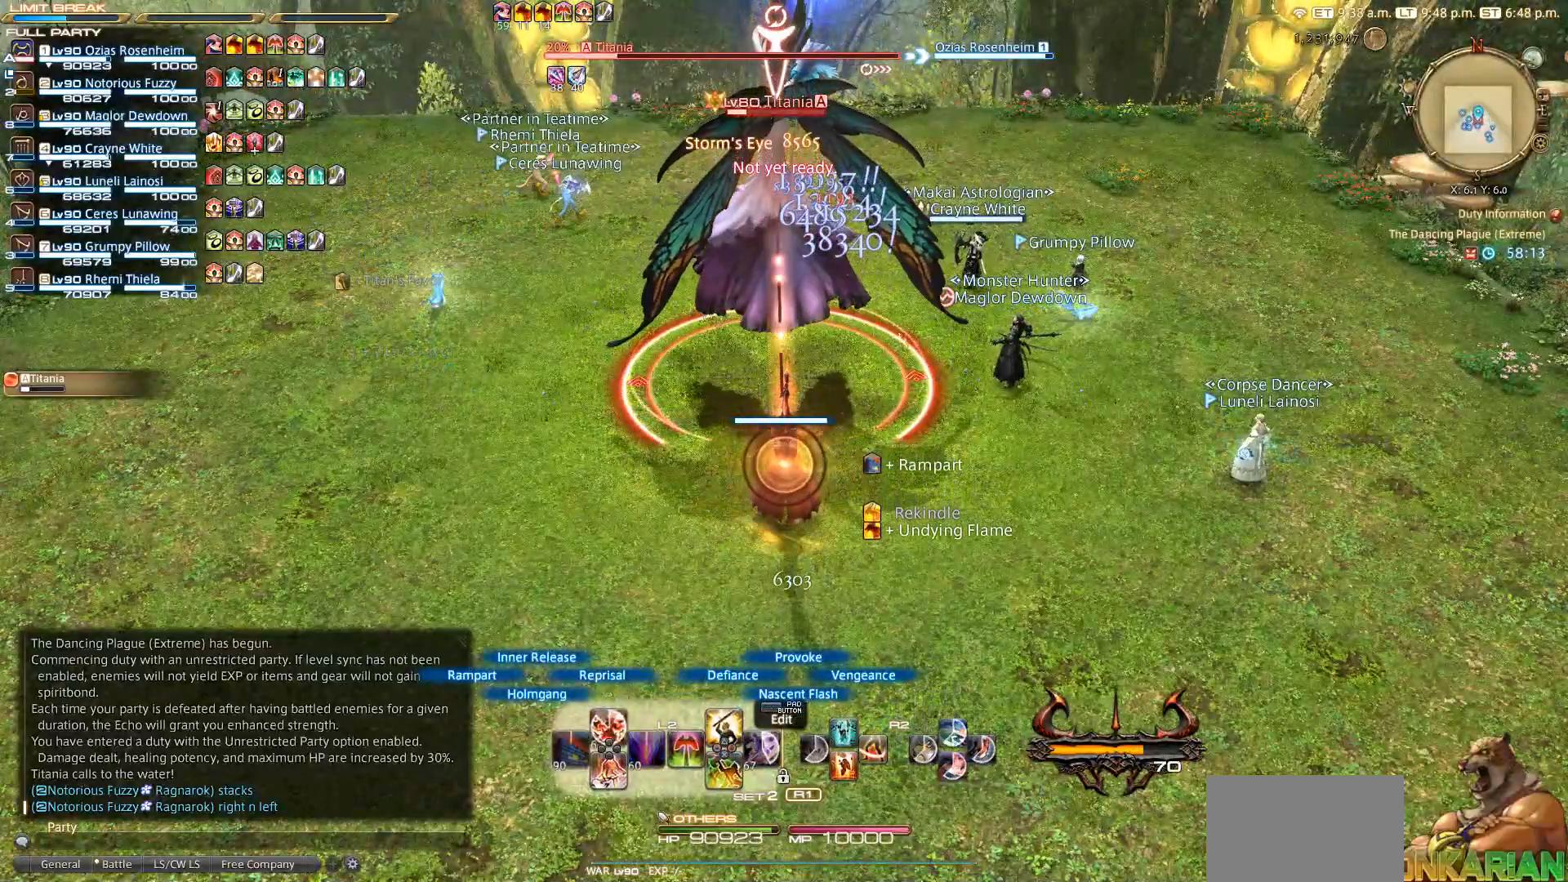
{"buttons": ["L2"], "left_stick": "center", "right_stick": "center", "events": []}
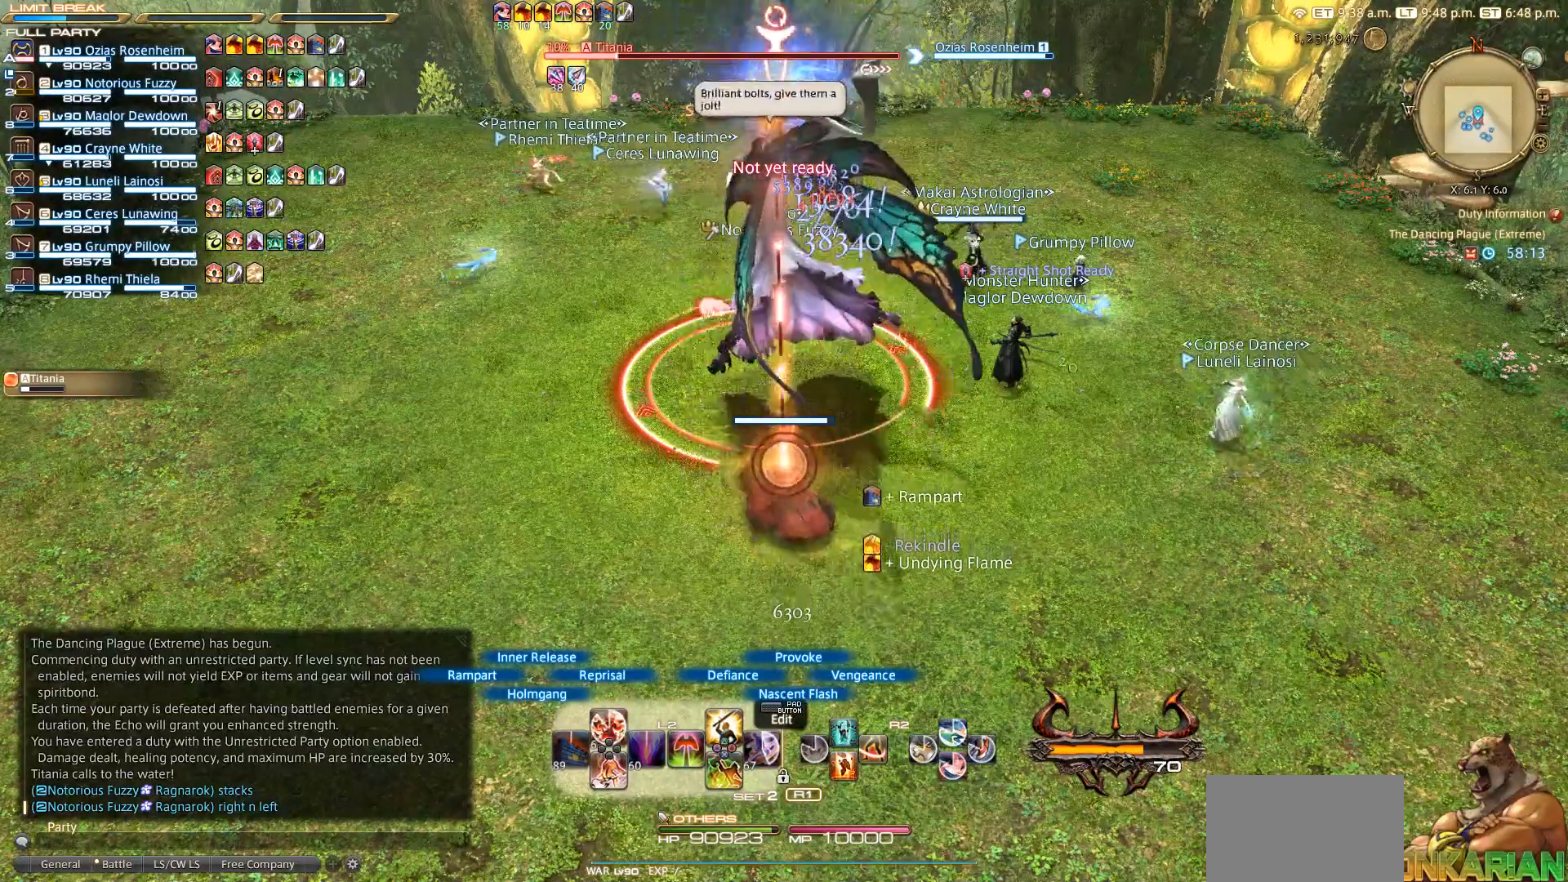
{"buttons": [], "left_stick": "center", "right_stick": "center", "events": [[17, "L2", "up"]]}
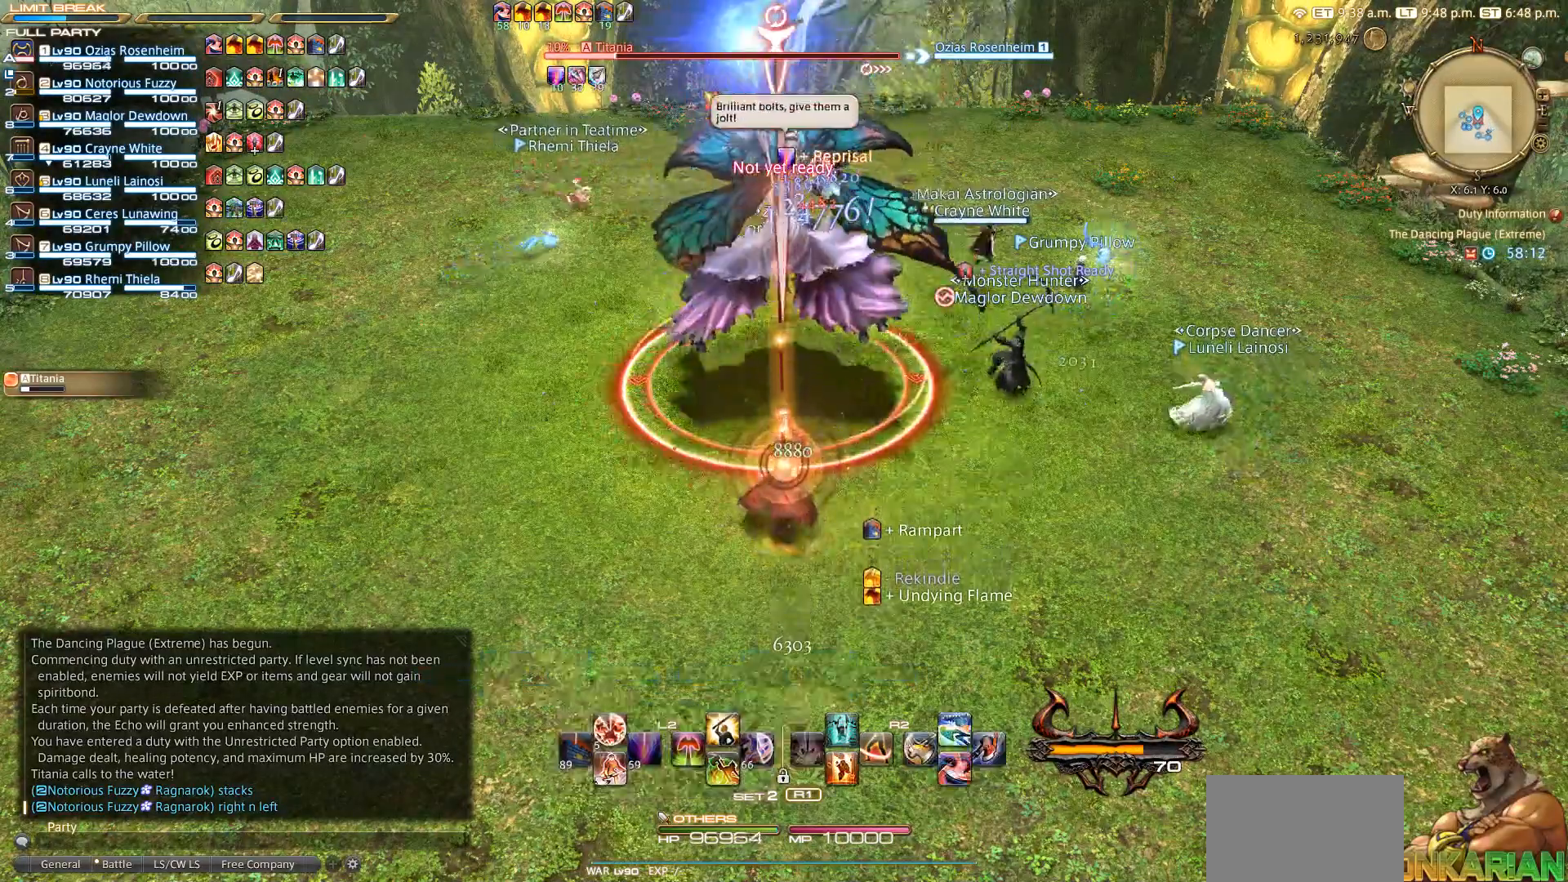
{"buttons": [], "left_stick": "center", "right_stick": "center", "events": []}
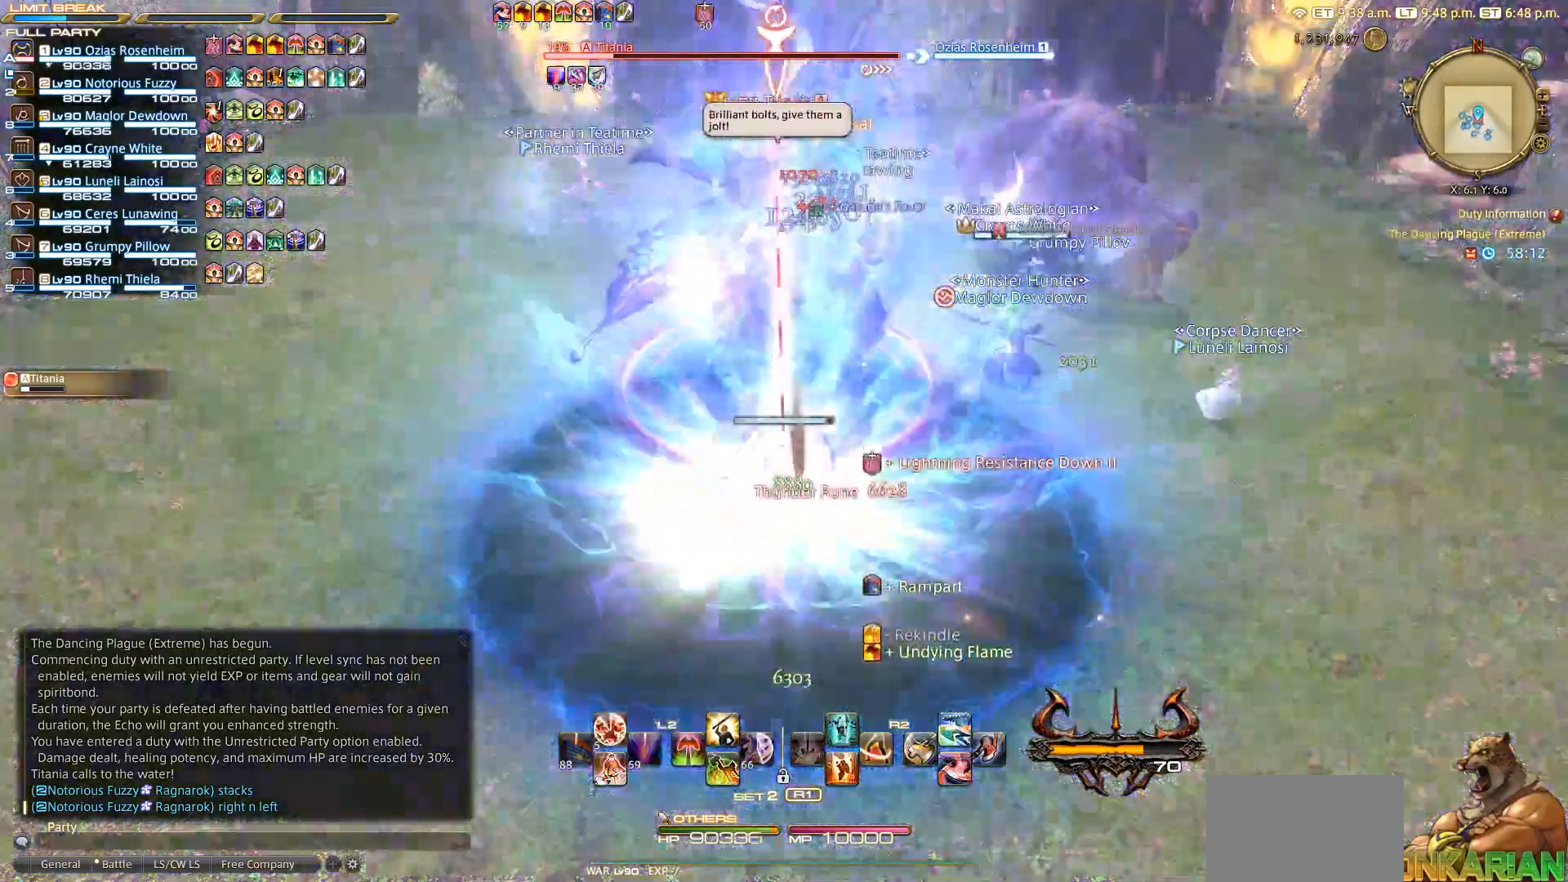
{"buttons": [], "left_stick": "down-left", "right_stick": "center", "events": [[67, "R2", "down"], [83, "DPAD_UP", "down"], [183, "DPAD_UP", "up"], [250, "R2", "up"], [350, "R1", "down"], [350, "R2", "down"], [383, "TRIANGLE", "down"], [417, "left_stick", "down-left"], [433, "TRIANGLE", "up"], [467, "R1", "up"], [467, "R2", "up"]]}
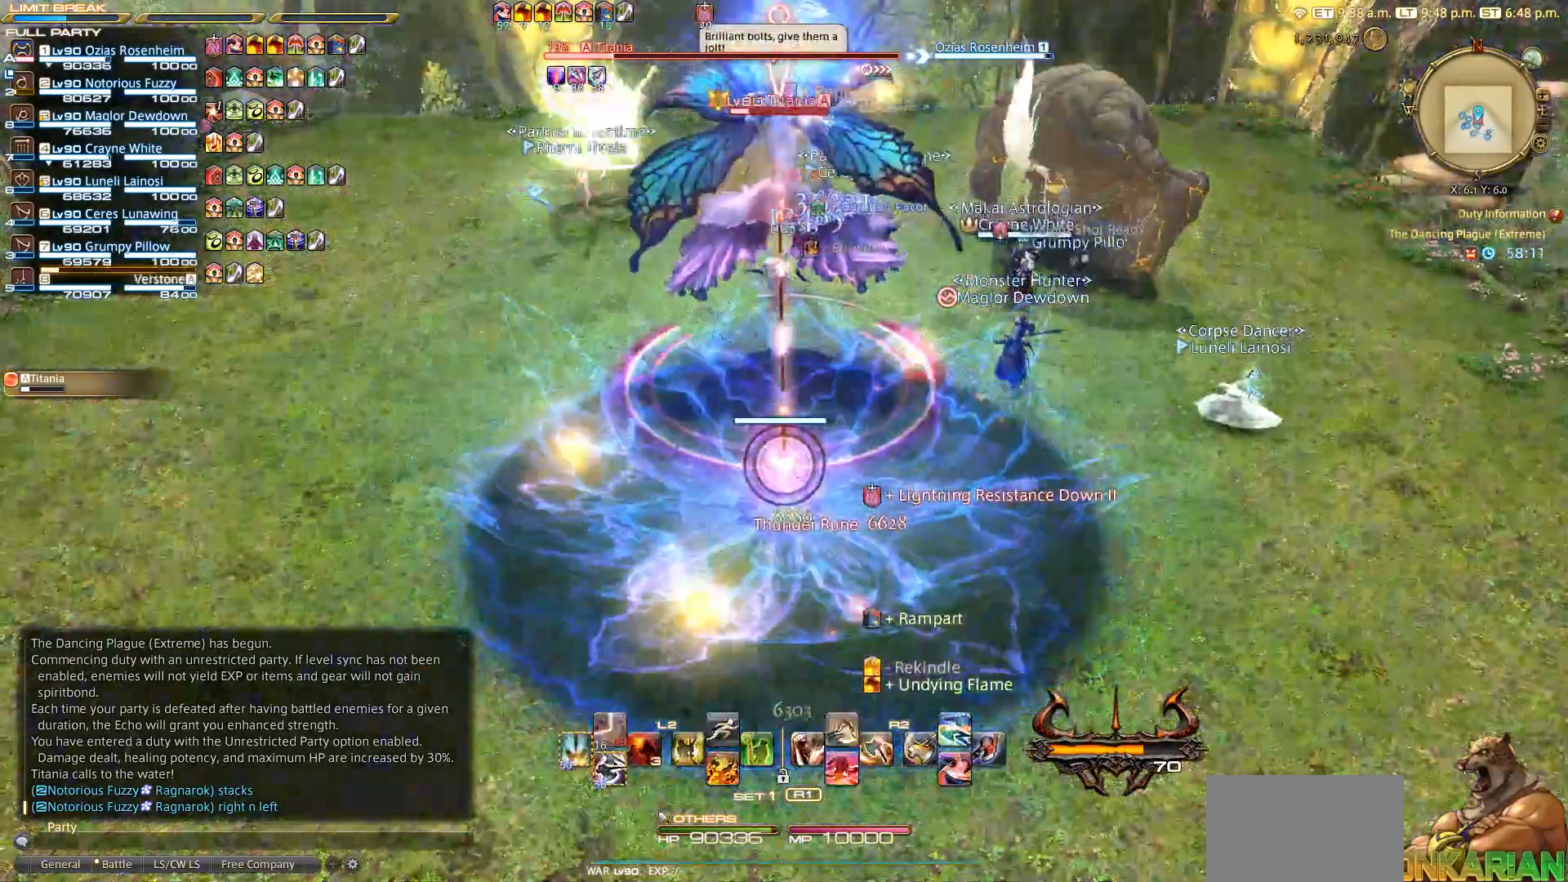
{"buttons": ["R2"], "left_stick": "center", "right_stick": "center", "events": [[17, "CIRCLE", "down"], [33, "left_stick", "up-left"], [67, "CROSS", "down"], [100, "CIRCLE", "up"], [117, "left_stick", "center"], [200, "CROSS", "up"], [200, "R2", "down"], [267, "SQUARE", "down"], [450, "SQUARE", "up"]]}
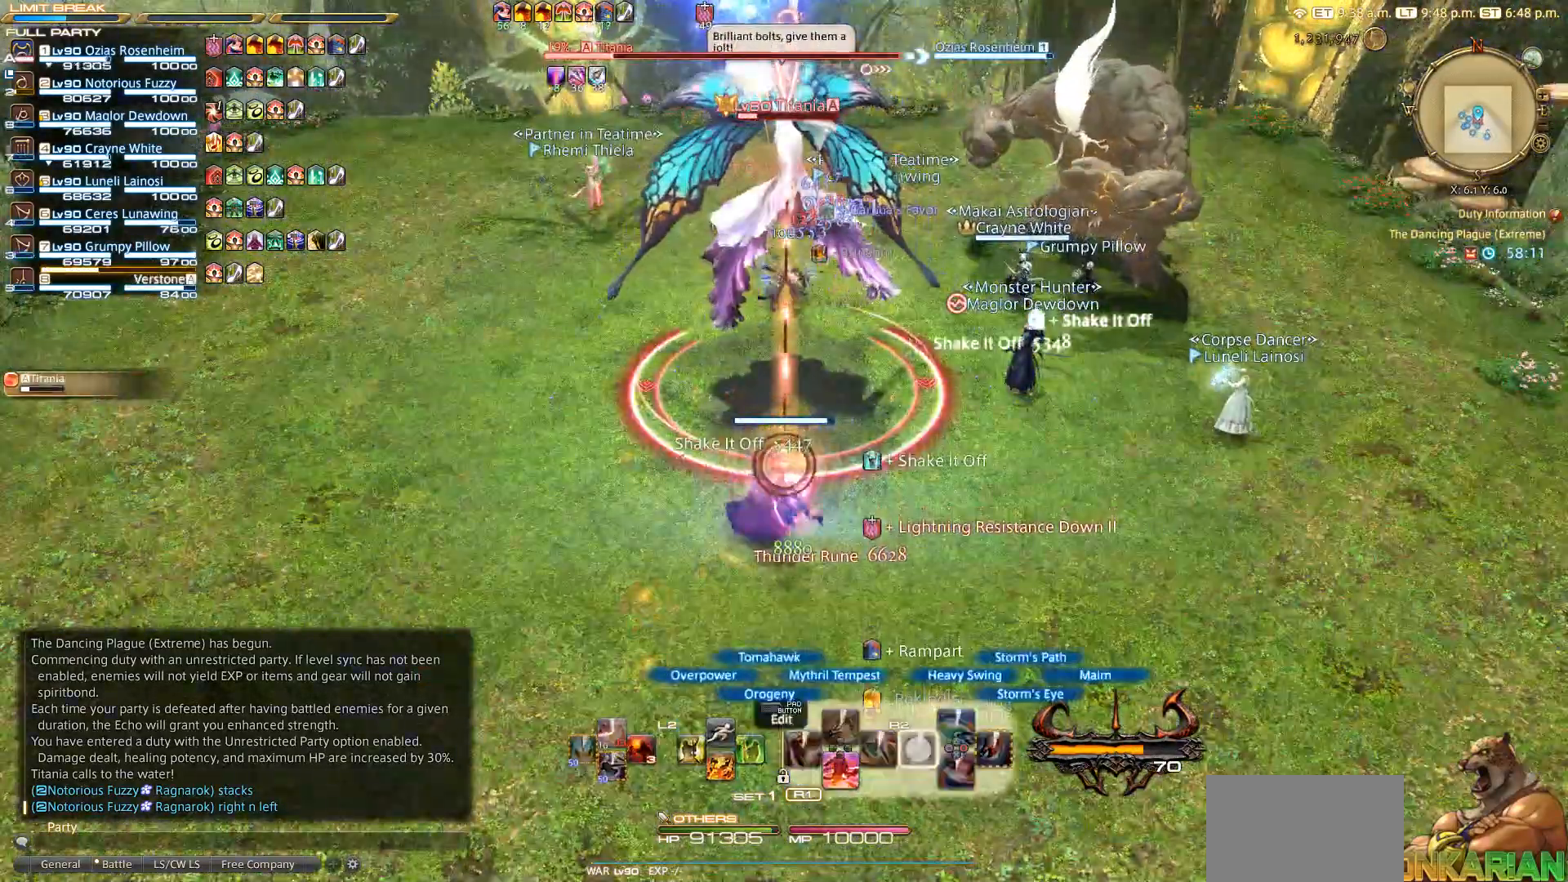
{"buttons": ["R2"], "left_stick": "center", "right_stick": "center", "events": []}
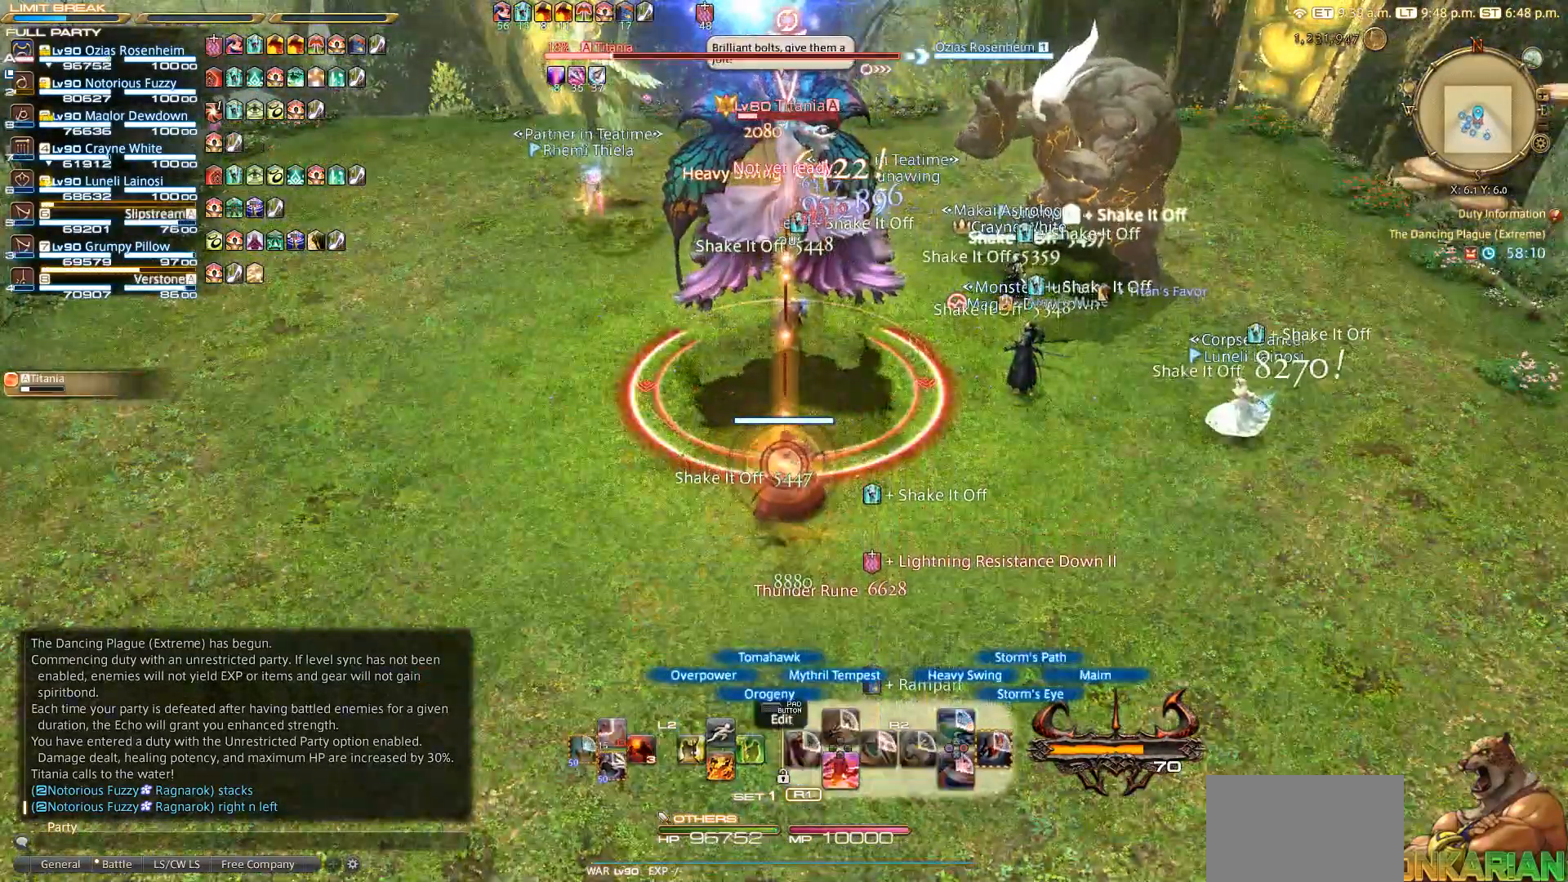
{"buttons": ["CIRCLE", "R2"], "left_stick": "center", "right_stick": "center", "events": [[133, "right_stick", "up-left"], [333, "right_stick", "center"], [467, "CIRCLE", "down"]]}
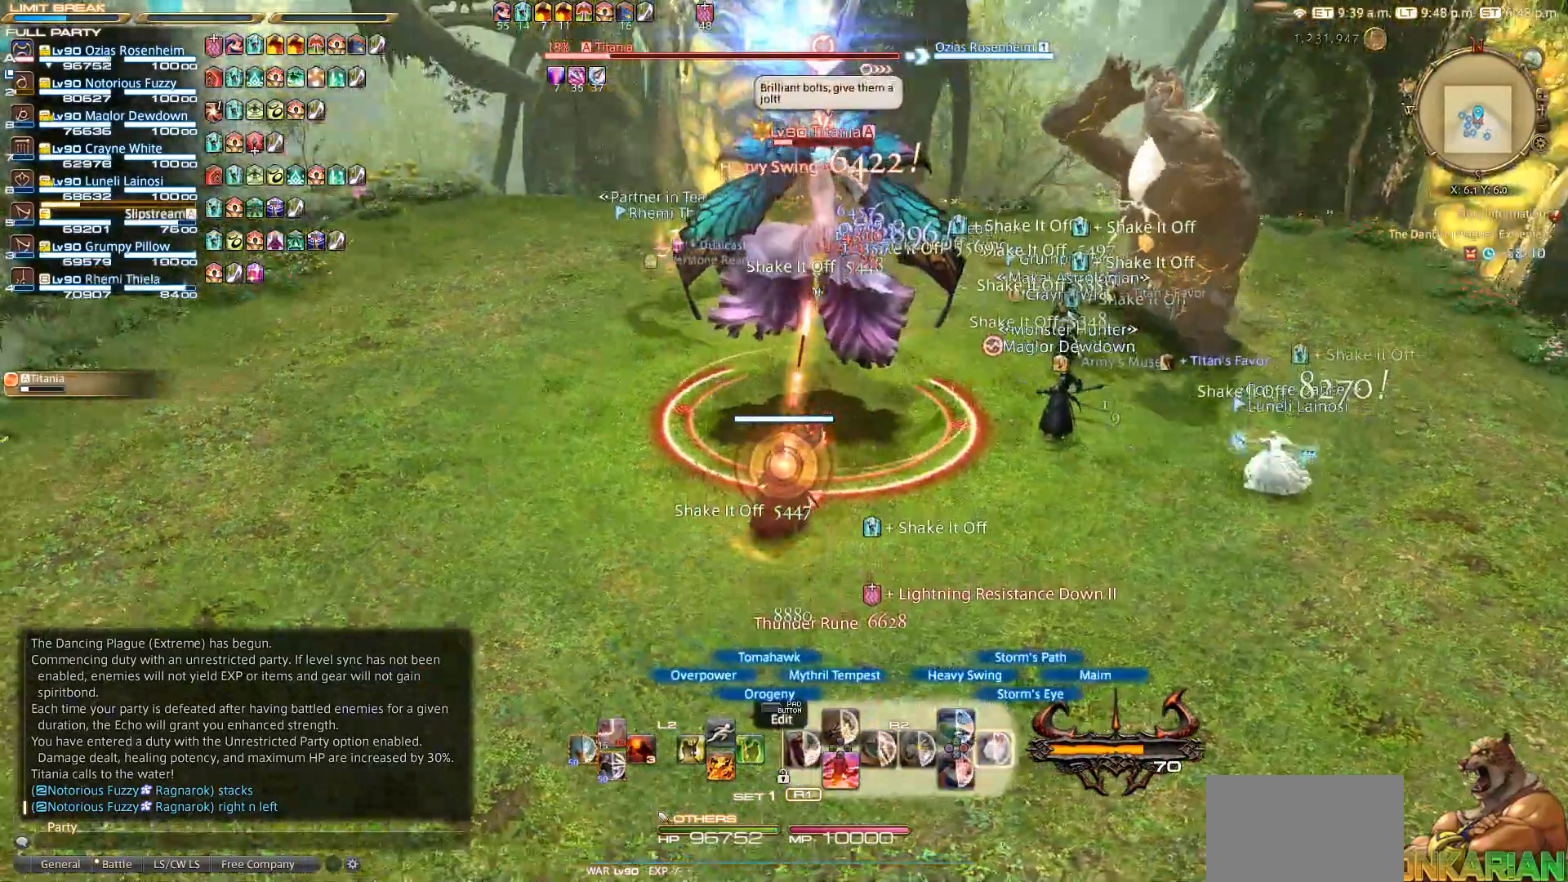
{"buttons": ["CIRCLE", "R2"], "left_stick": "center", "right_stick": "center", "events": [[167, "CIRCLE", "up"], [167, "left_stick", "down-left"], [217, "CIRCLE", "down"], [400, "left_stick", "up"], [433, "CIRCLE", "up"], [450, "left_stick", "center"], [500, "CIRCLE", "down"]]}
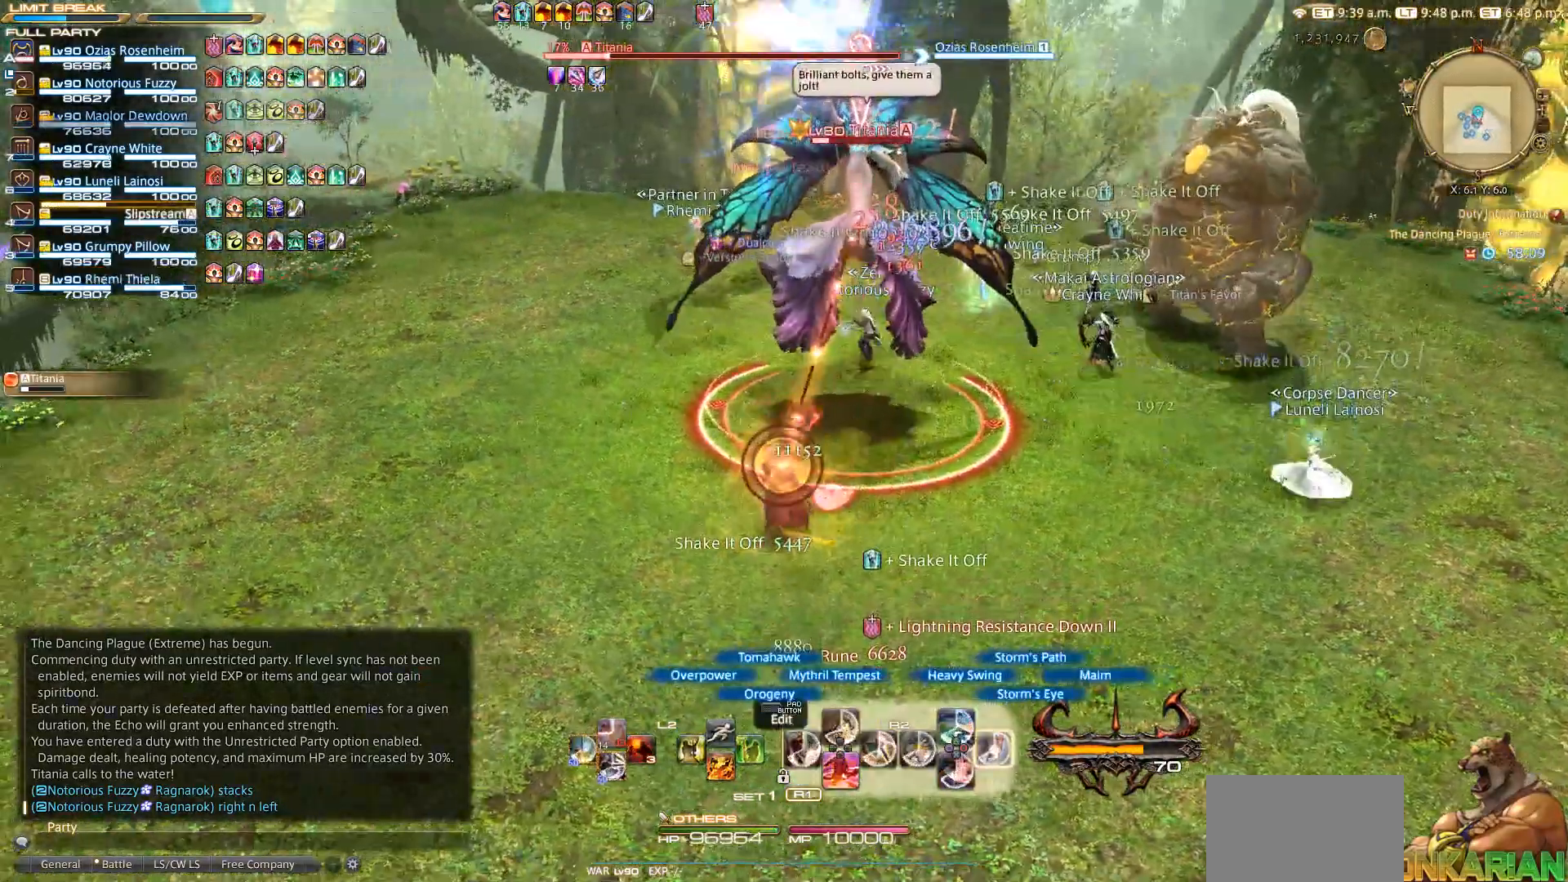
{"buttons": ["CIRCLE", "R2"], "left_stick": "center", "right_stick": "center", "events": [[50, "CIRCLE", "up"], [167, "CIRCLE", "down"], [283, "CIRCLE", "up"], [367, "CIRCLE", "down"], [383, "CIRCLE", "up"], [467, "CIRCLE", "down"]]}
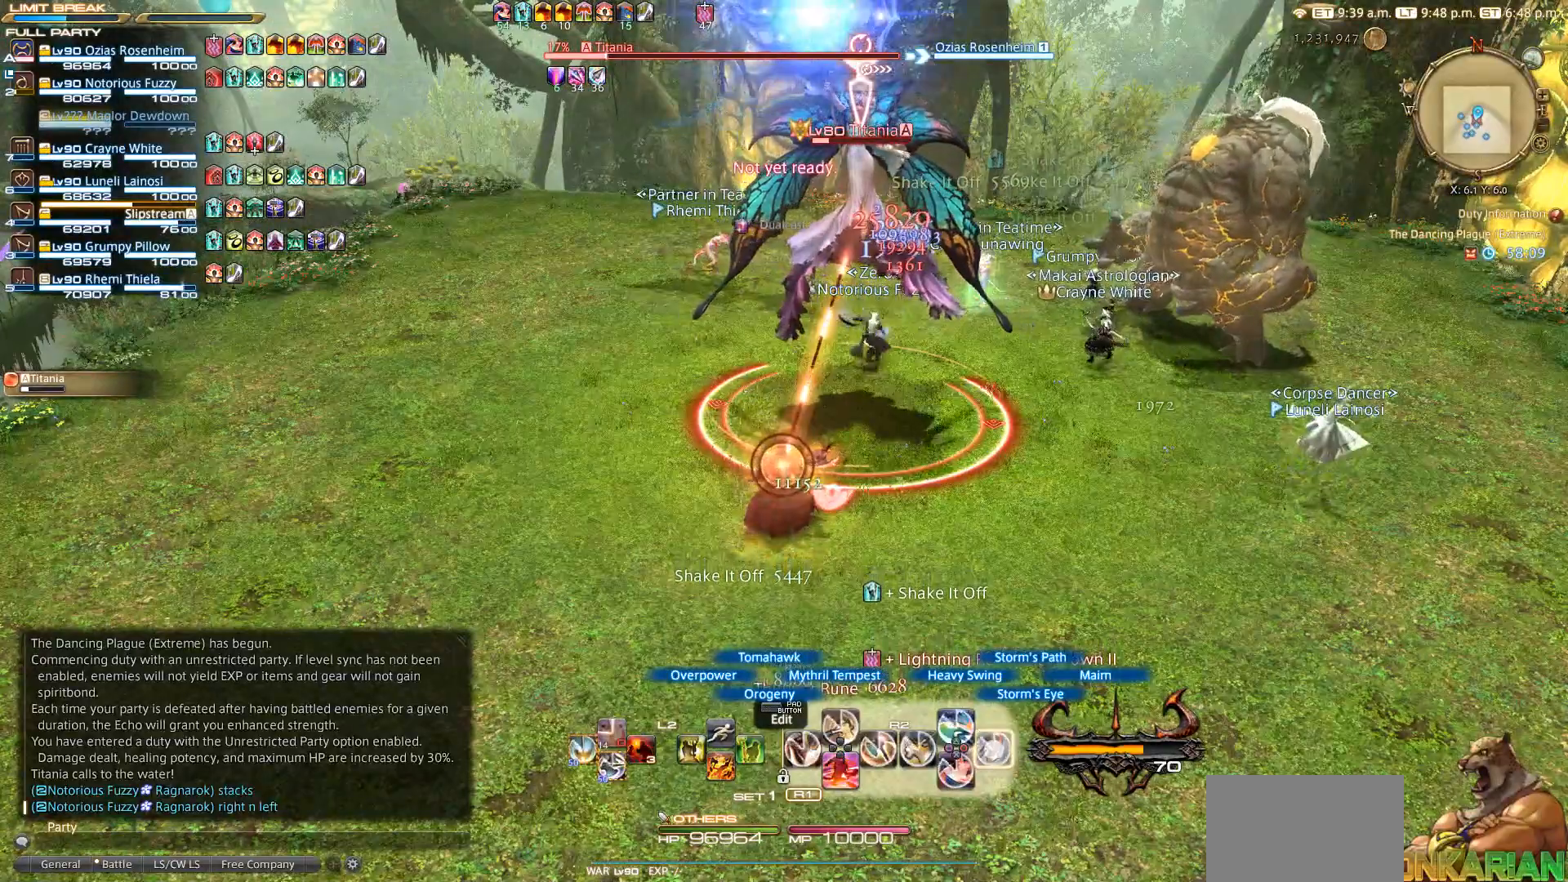
{"buttons": ["R2"], "left_stick": "center", "right_stick": "center", "events": [[67, "CIRCLE", "up"], [117, "CIRCLE", "down"], [167, "CIRCLE", "up"], [367, "CIRCLE", "down"], [467, "CIRCLE", "up"]]}
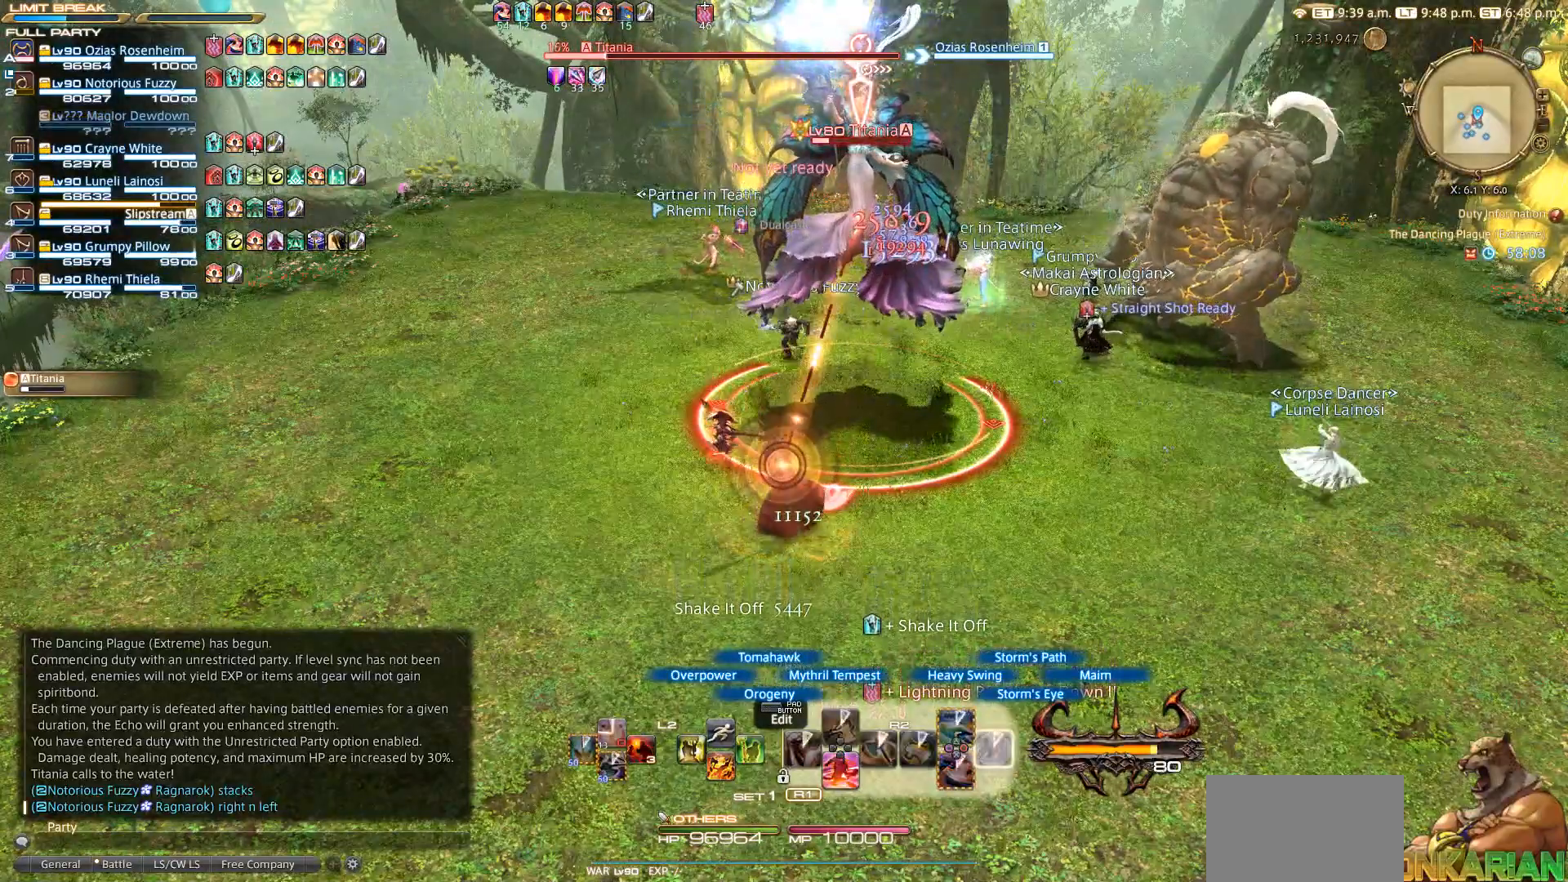
{"buttons": ["R2"], "left_stick": "center", "right_stick": "center", "events": [[283, "CROSS", "down"], [367, "CROSS", "up"]]}
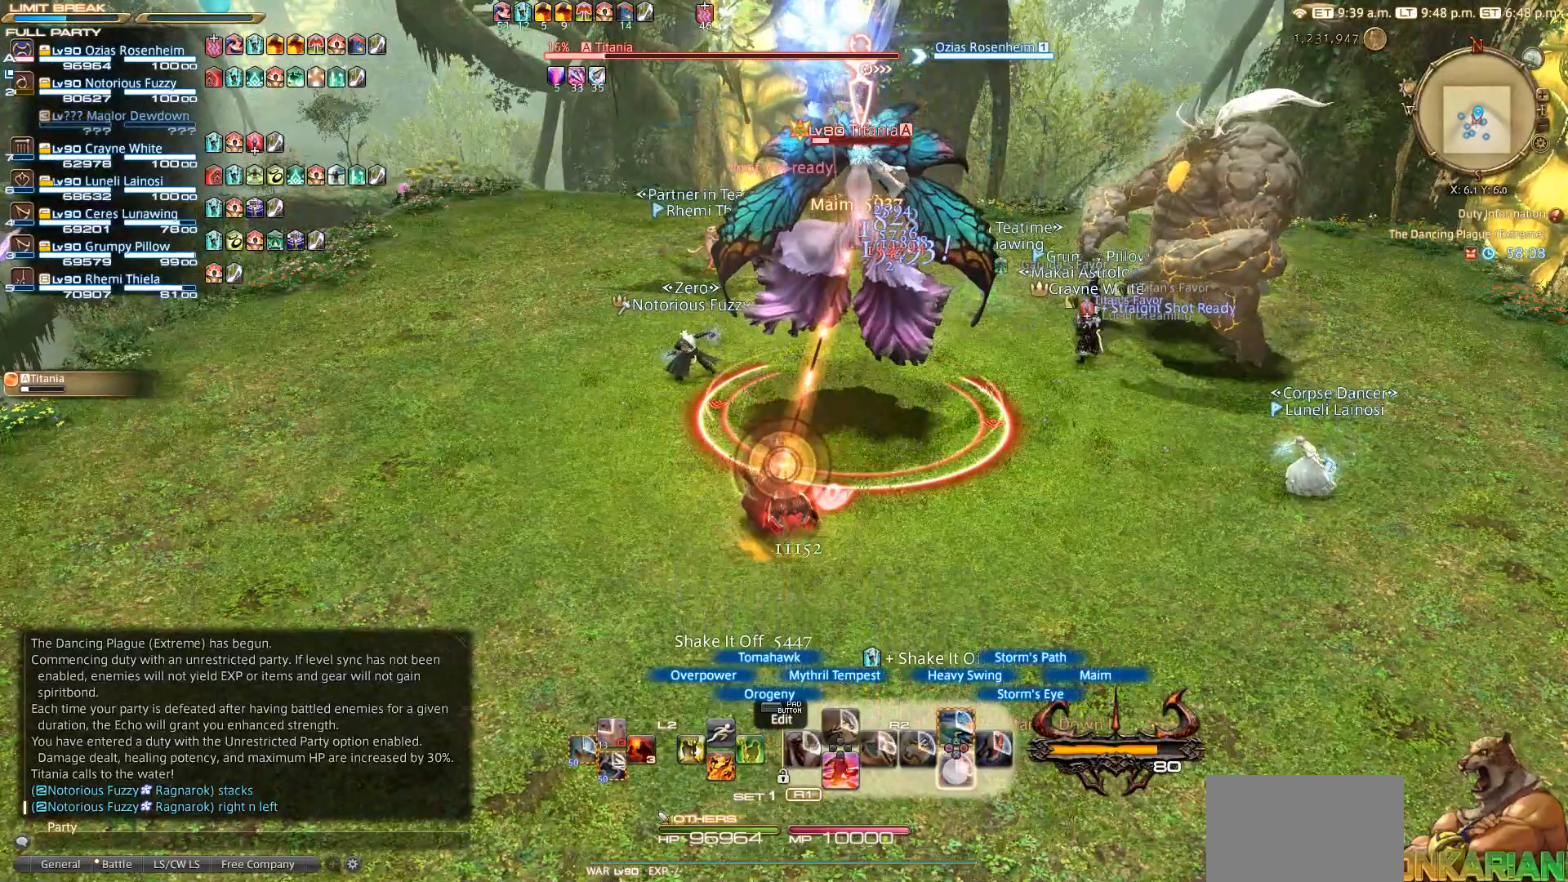
{"buttons": ["CROSS", "L2"], "left_stick": "center", "right_stick": "center", "events": [[250, "R2", "up"], [350, "L2", "down"], [467, "CROSS", "down"]]}